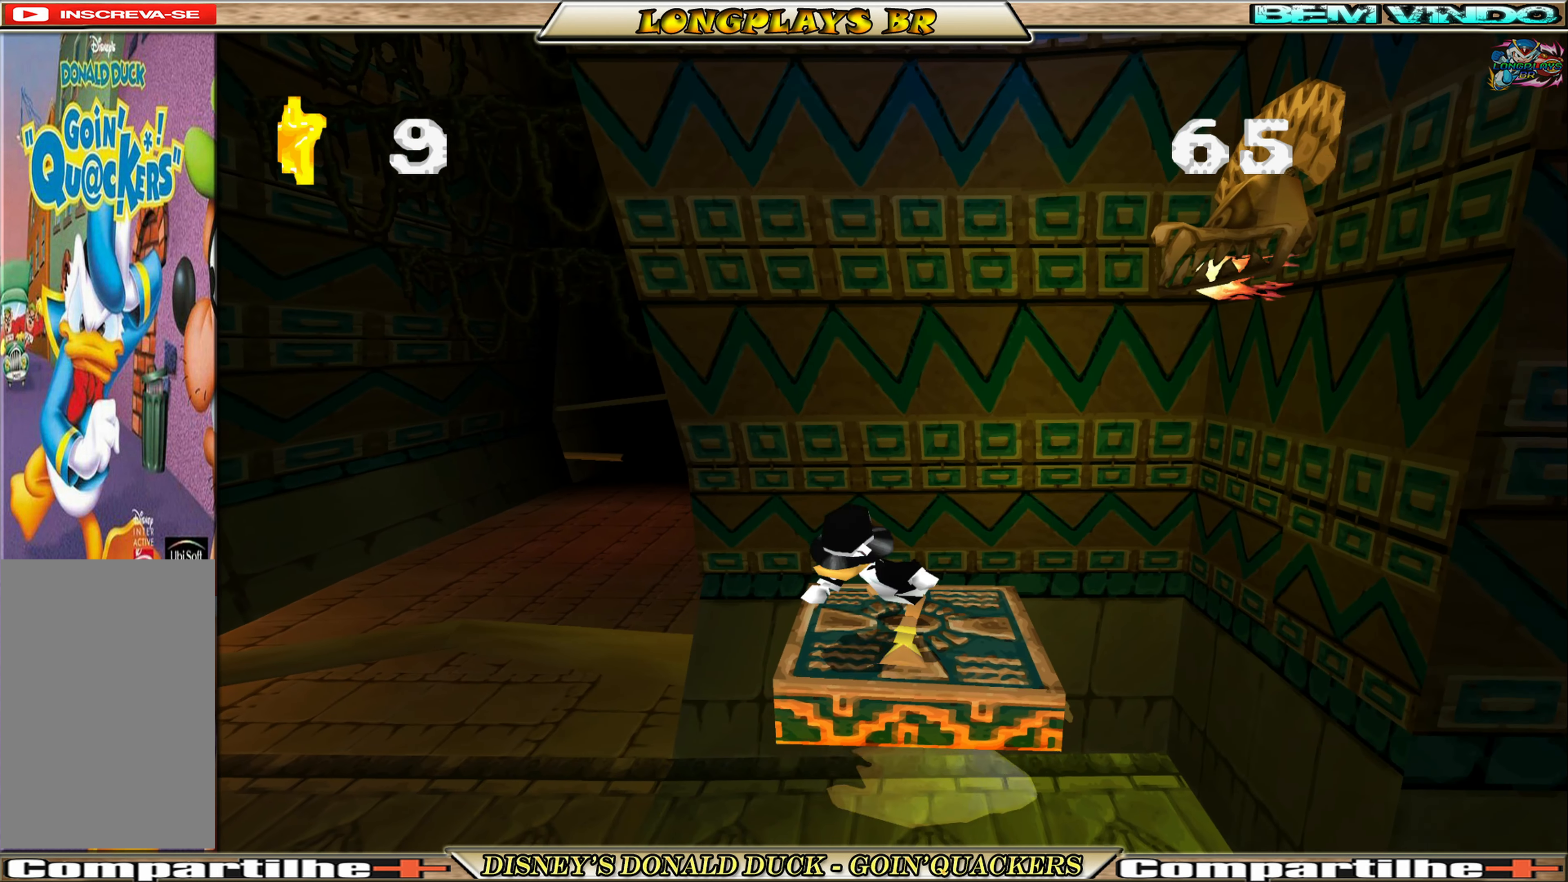
Gameplay with a controller (Xbox layout); each line is a JSON object with the inputs held at the frame after it. "events" lists button and stick changes between this image and that frame as [ms after this image, input, new state], when the widget could be followed in between. Not read: L3 R3 right_stick.
{"buttons": [], "left_stick": "center", "events": []}
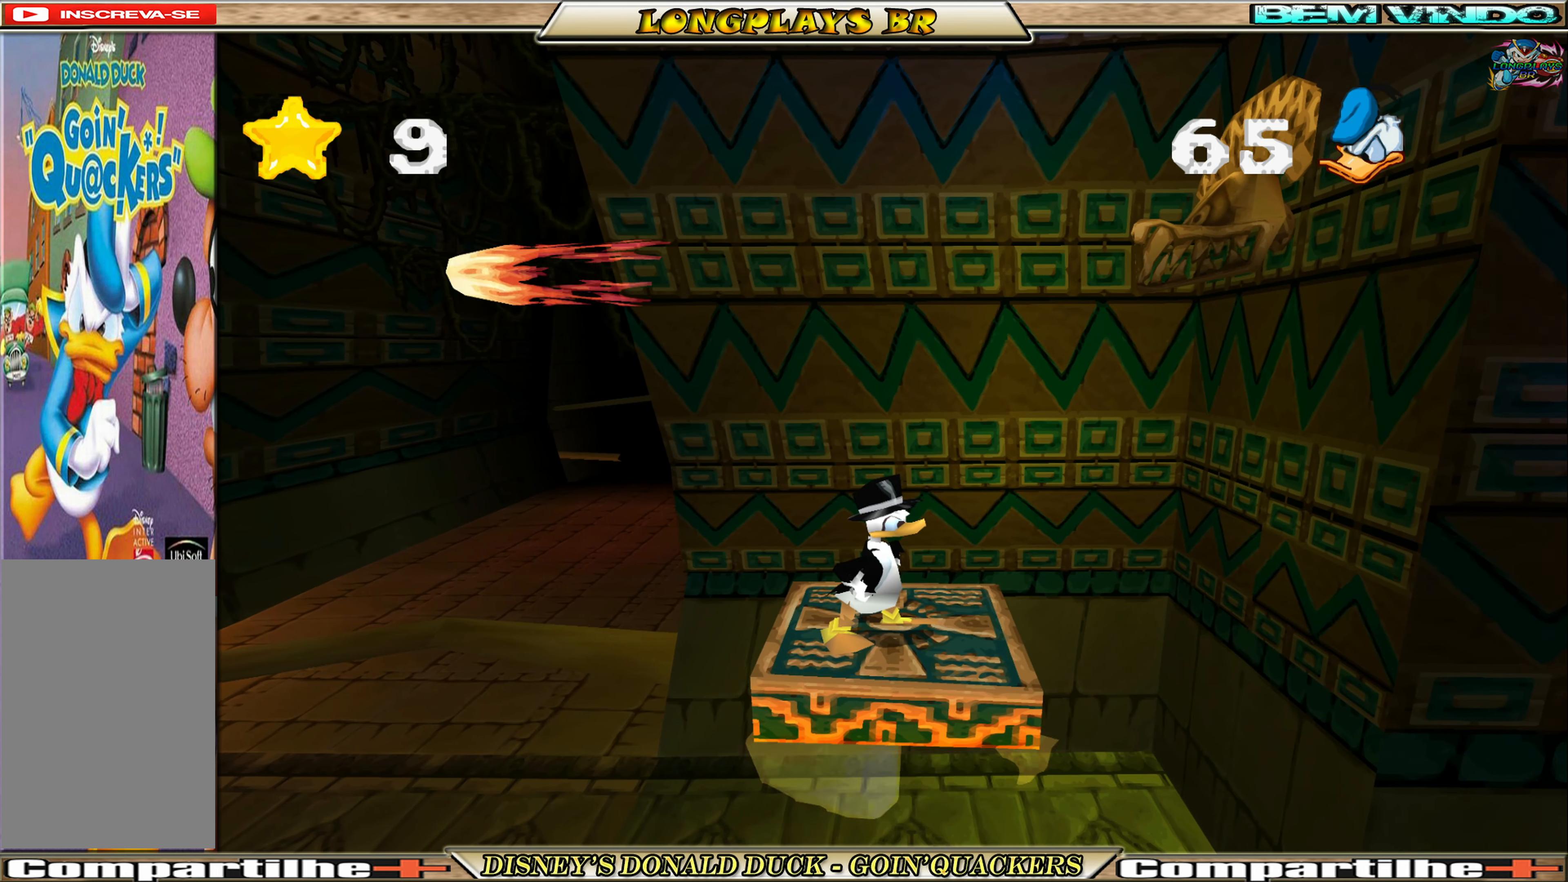
{"buttons": [], "left_stick": "center", "events": []}
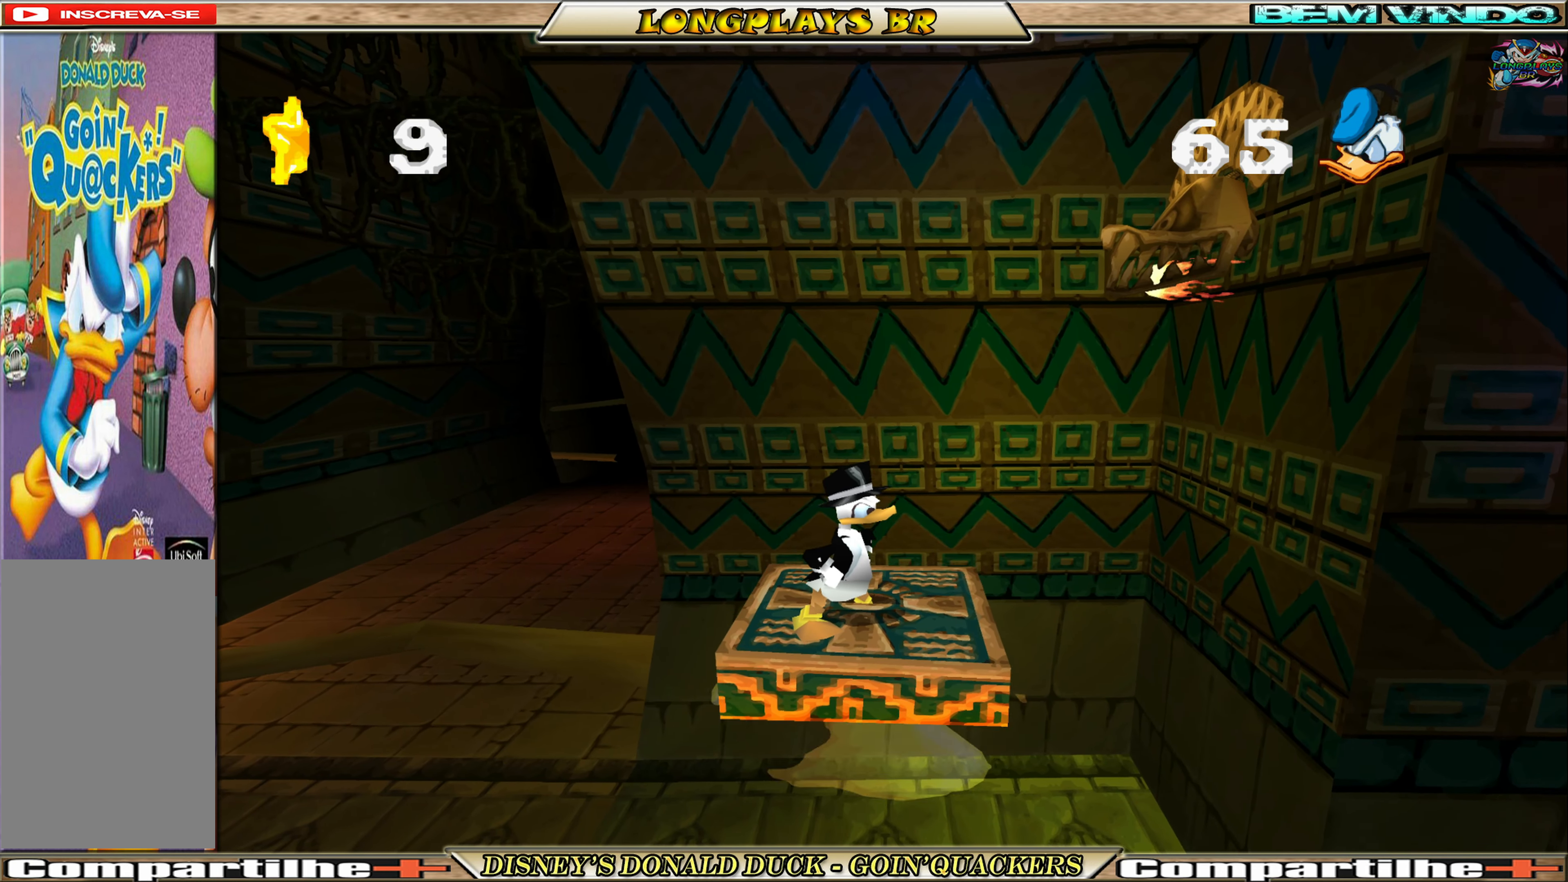
{"buttons": ["A", "DPAD_LEFT"], "left_stick": "center", "events": [[350, "DPAD_LEFT", "down"], [416, "A", "down"]]}
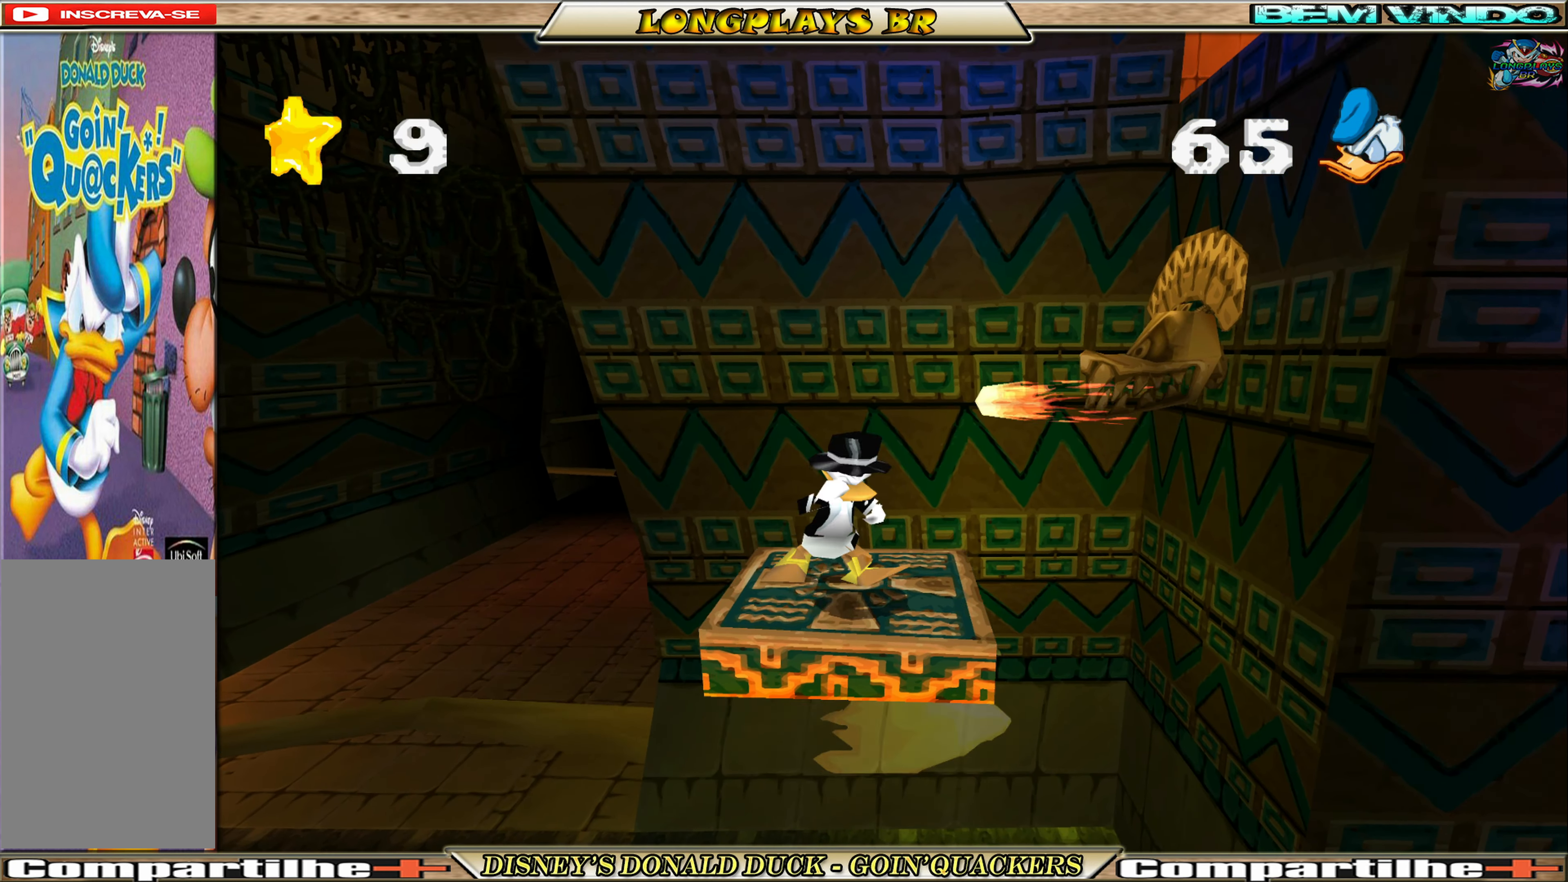
{"buttons": ["DPAD_RIGHT"], "left_stick": "center", "events": [[83, "DPAD_UP", "down"], [183, "A", "up"], [216, "A", "down"], [350, "DPAD_LEFT", "up"], [383, "DPAD_RIGHT", "down"], [383, "DPAD_UP", "up"], [450, "A", "up"]]}
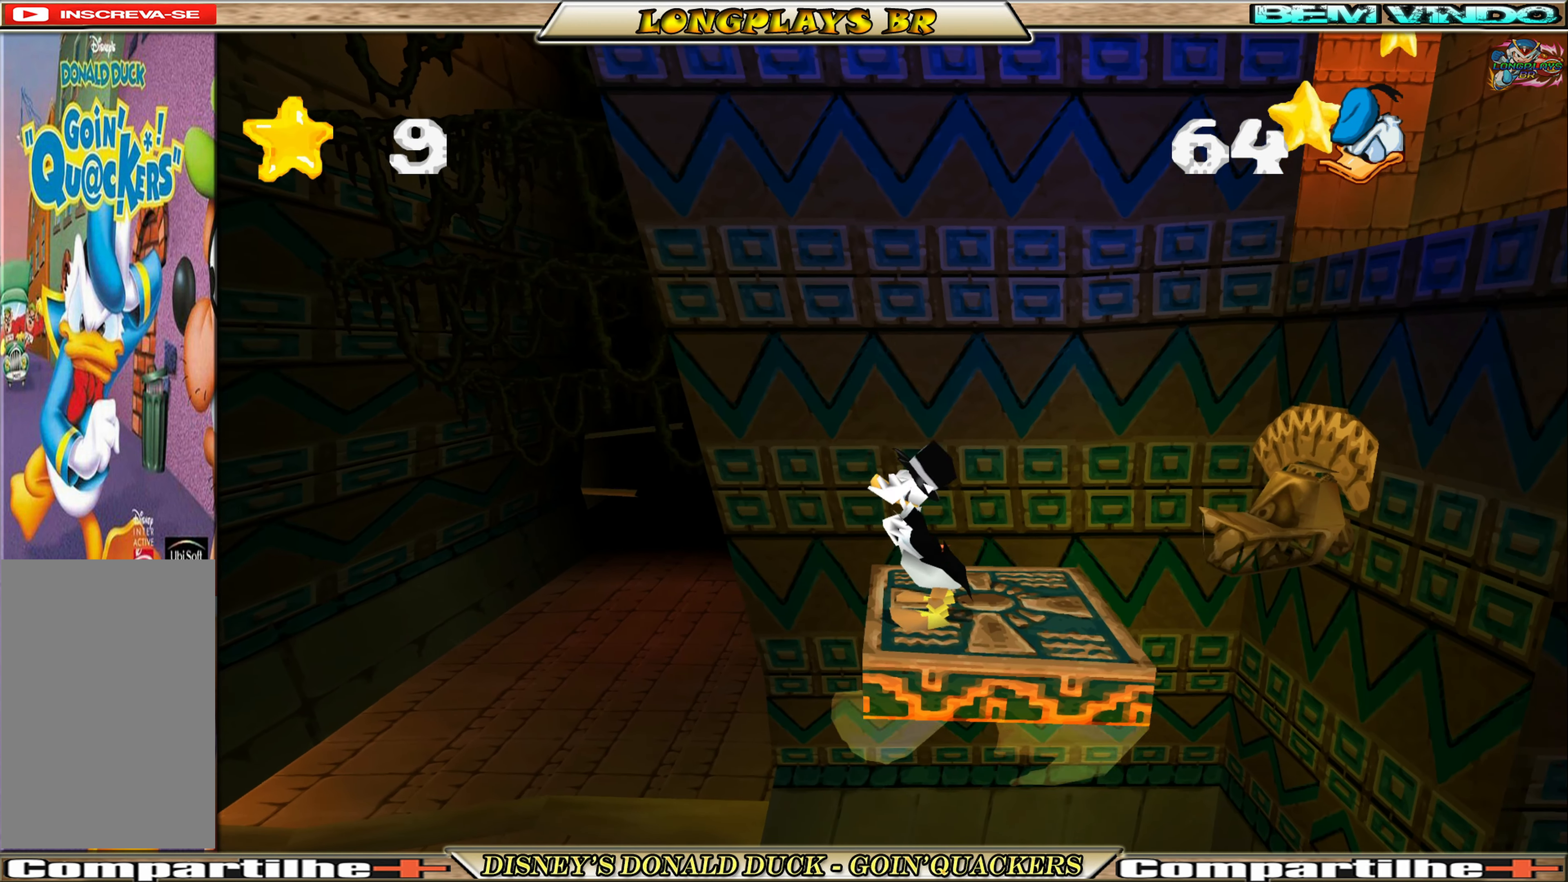
{"buttons": [], "left_stick": "center", "events": [[216, "DPAD_RIGHT", "up"]]}
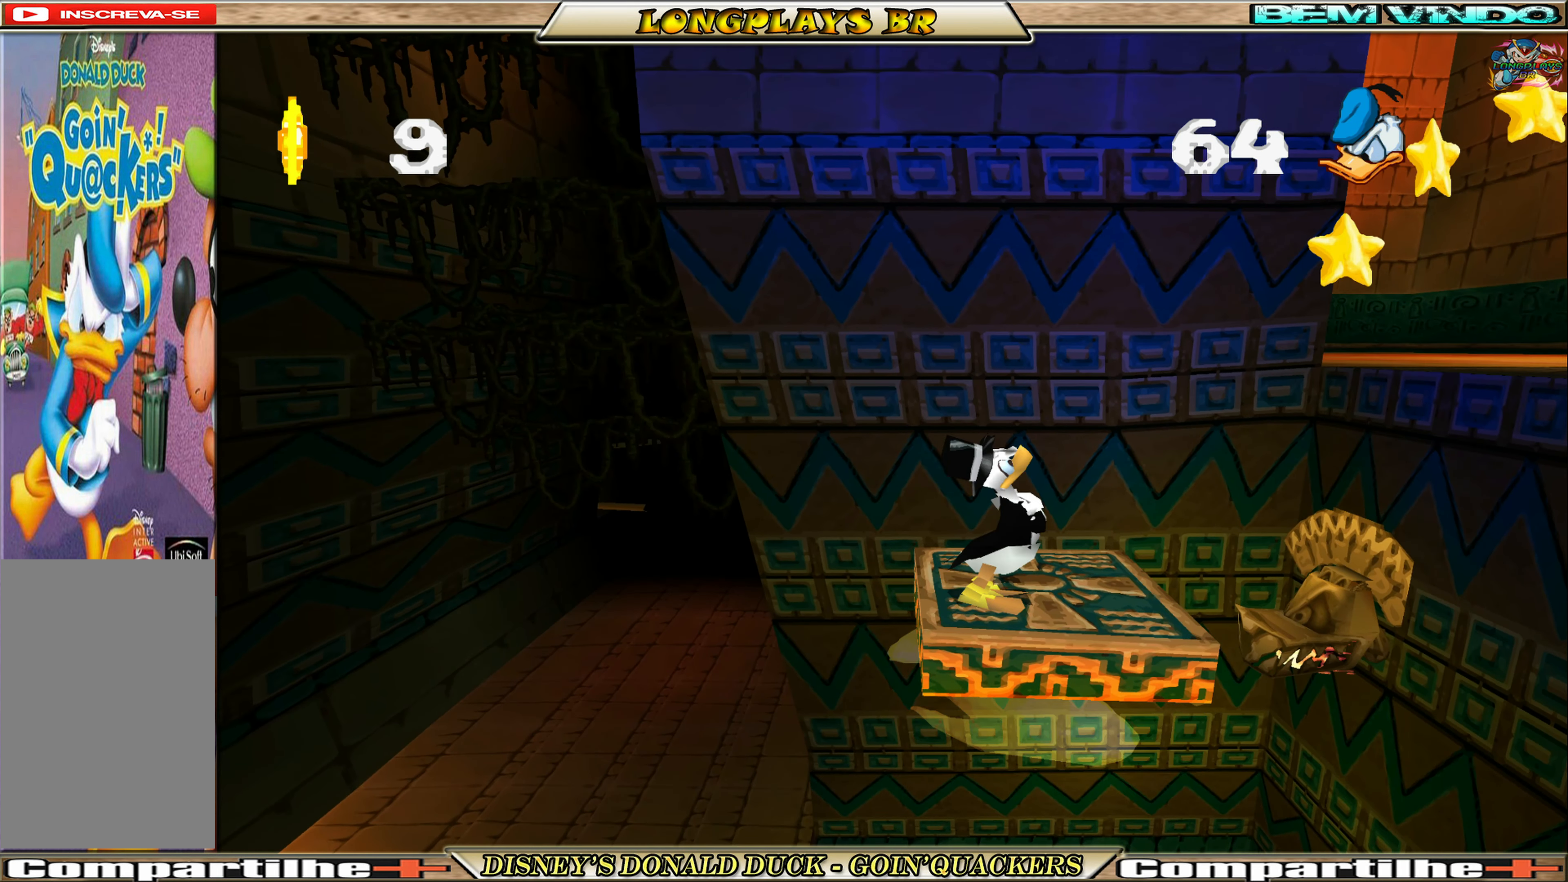
{"buttons": [], "left_stick": "center", "events": []}
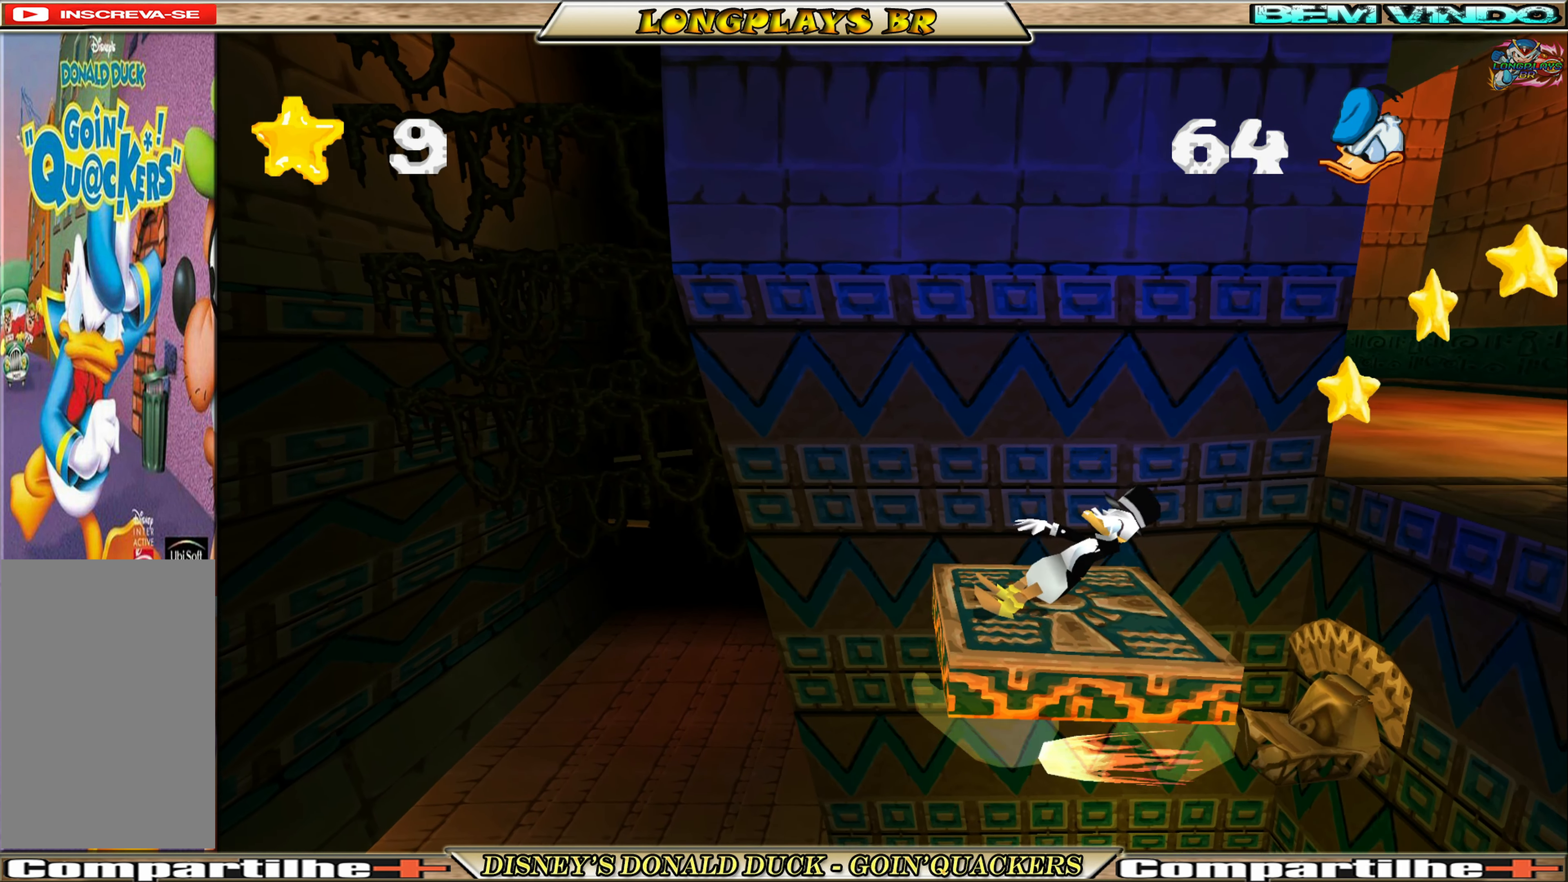
{"buttons": [], "left_stick": "center", "events": []}
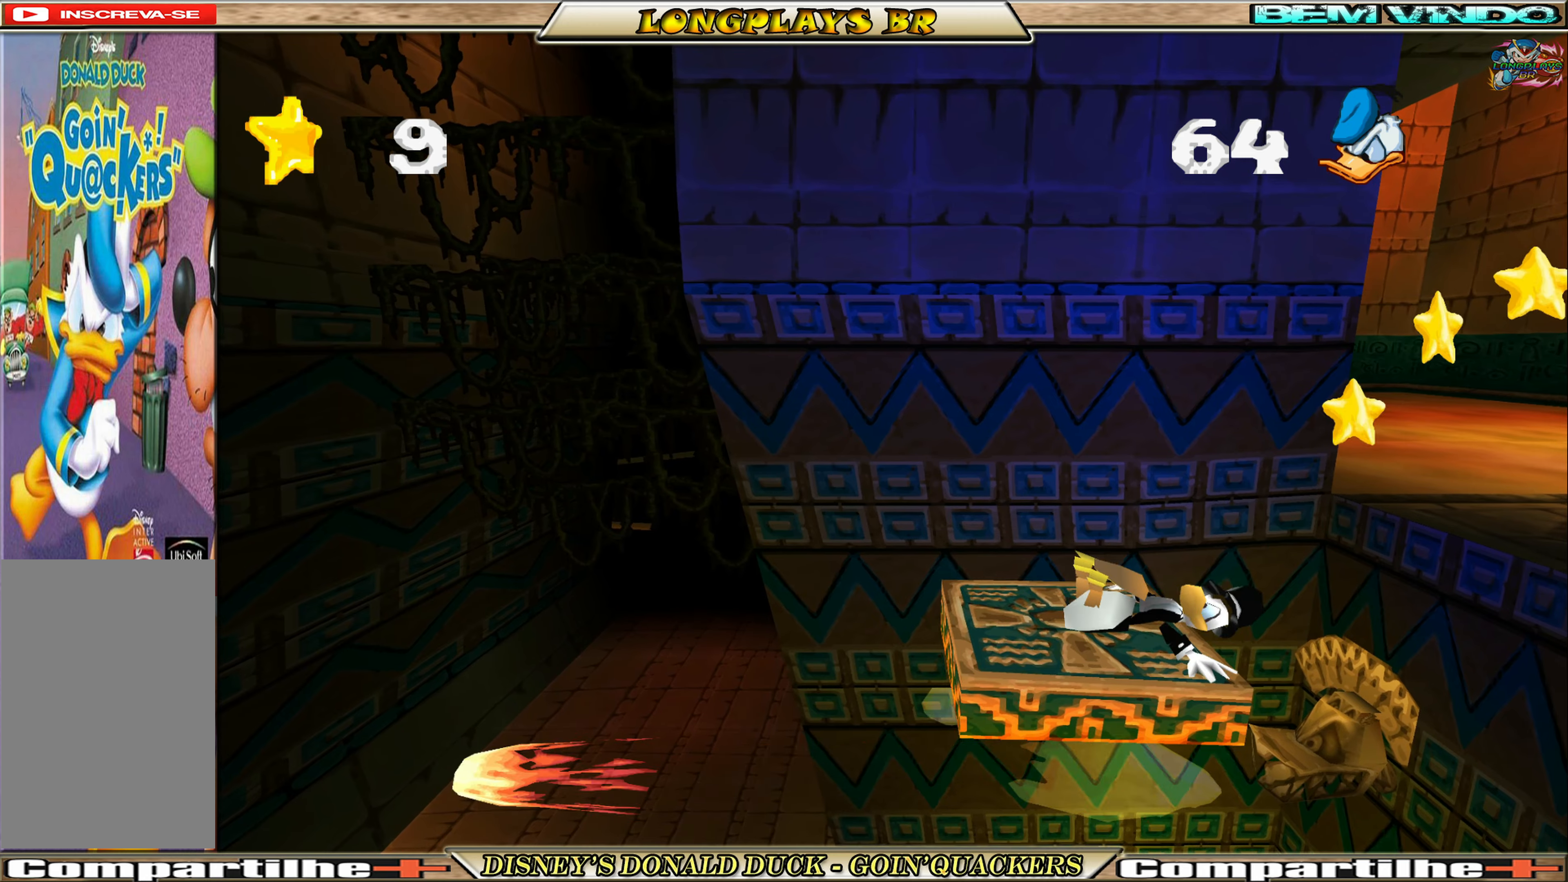
{"buttons": [], "left_stick": "center", "events": []}
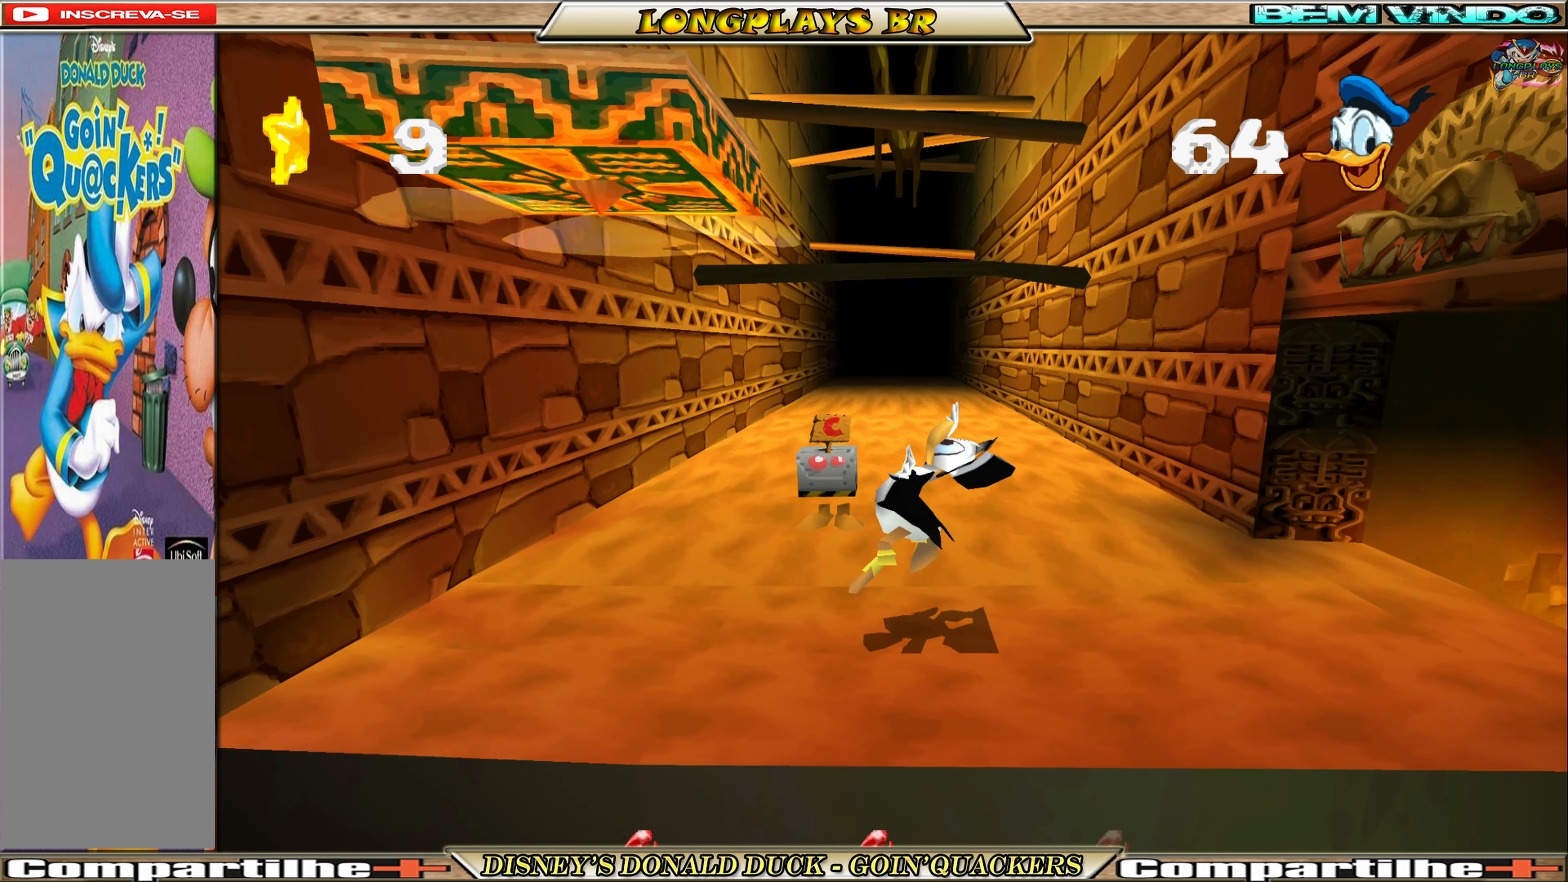
{"buttons": [], "left_stick": "center", "events": []}
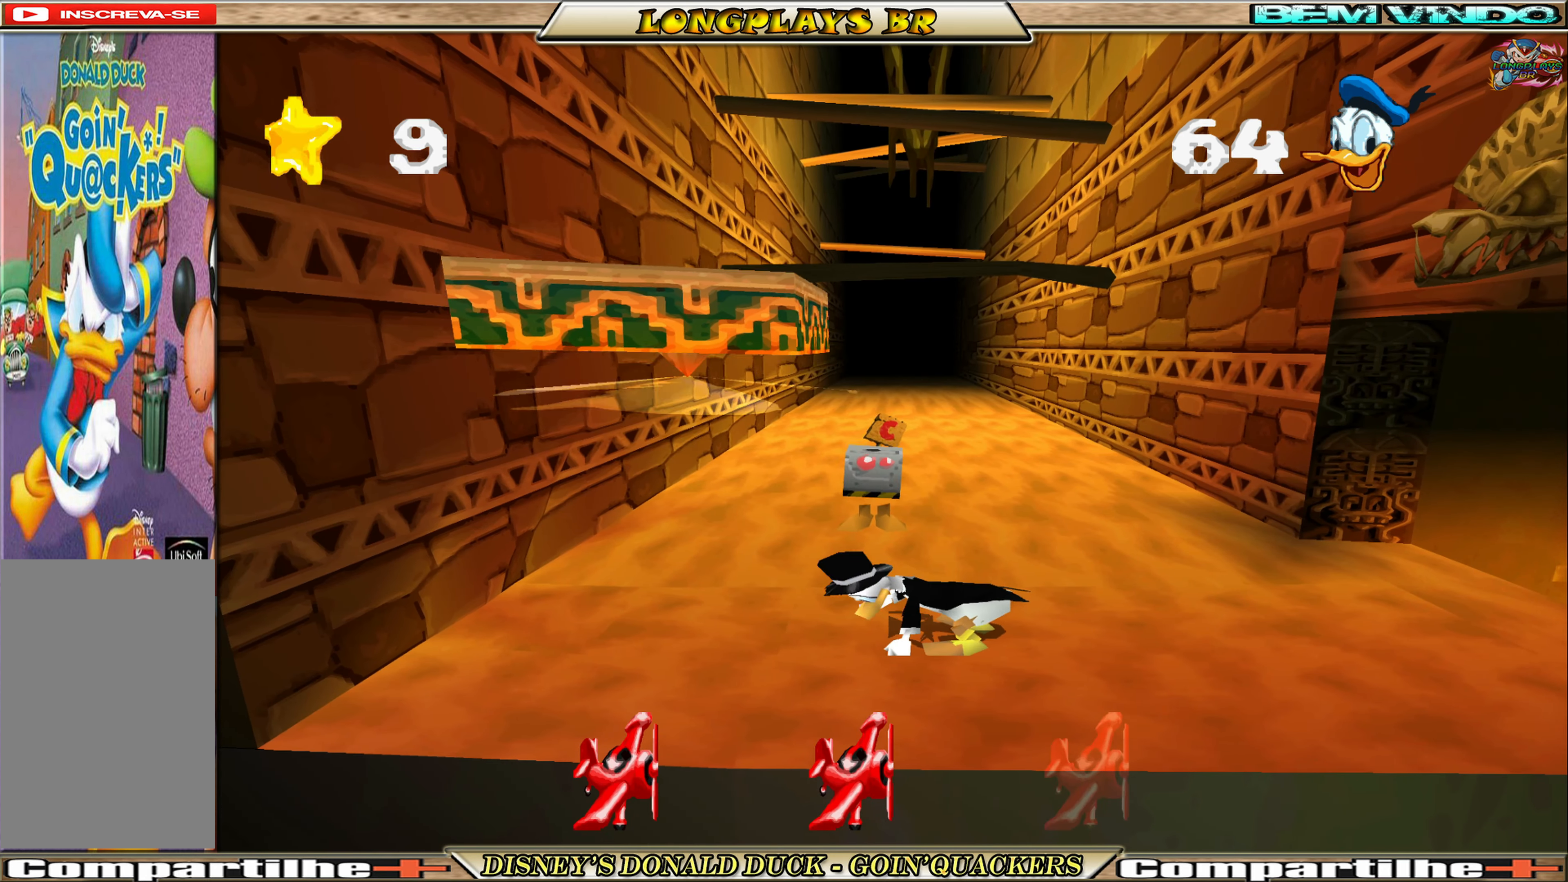
{"buttons": ["A"], "left_stick": "center", "events": [[300, "A", "down"]]}
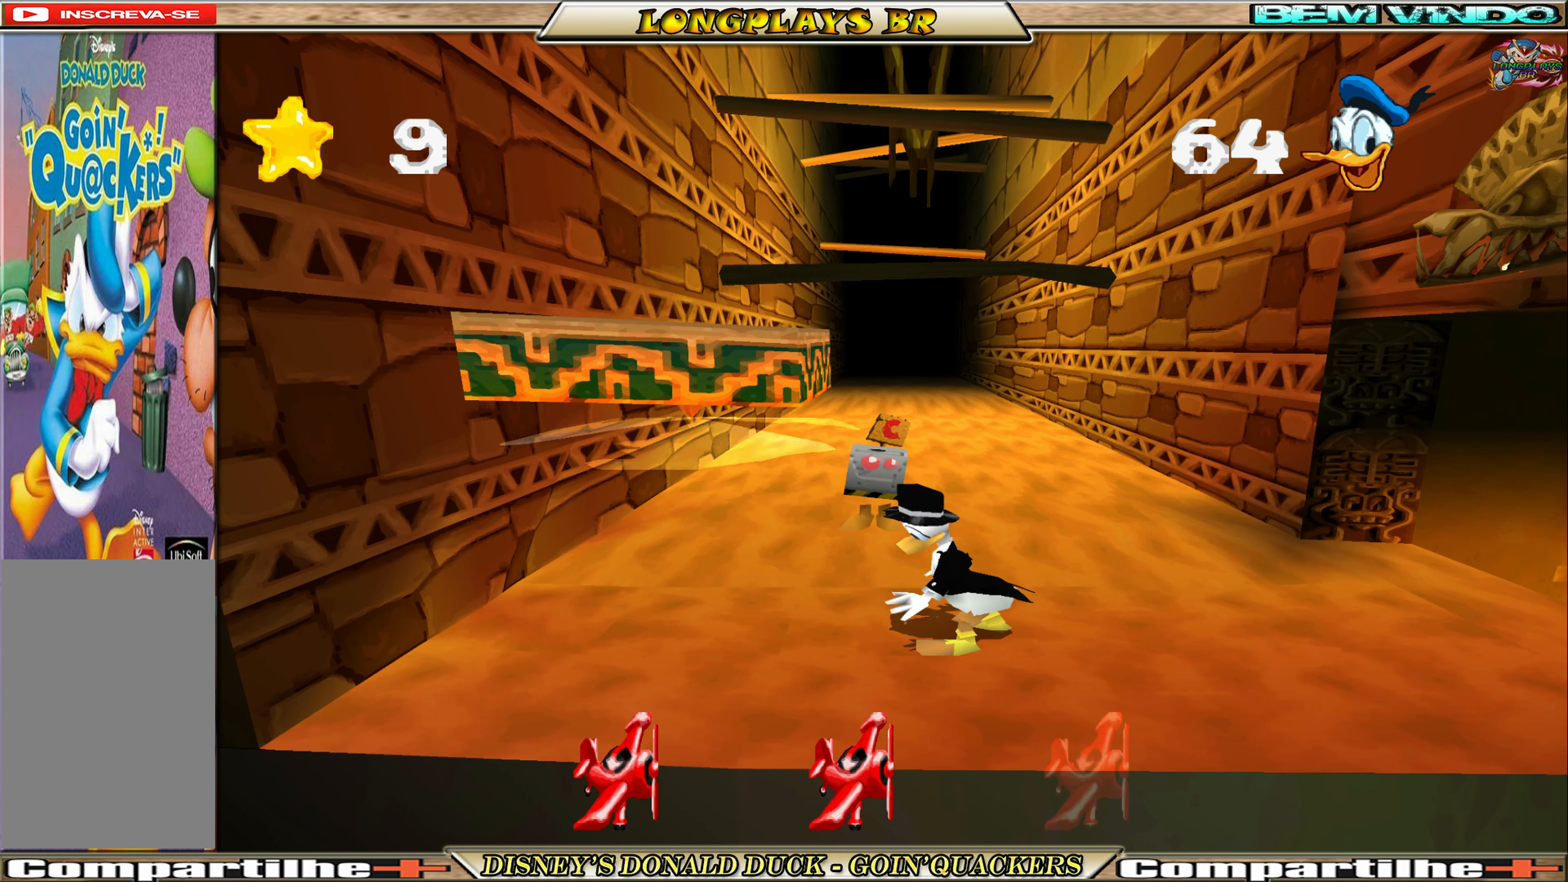
{"buttons": ["A"], "left_stick": "center", "events": [[150, "A", "up"], [217, "A", "down"]]}
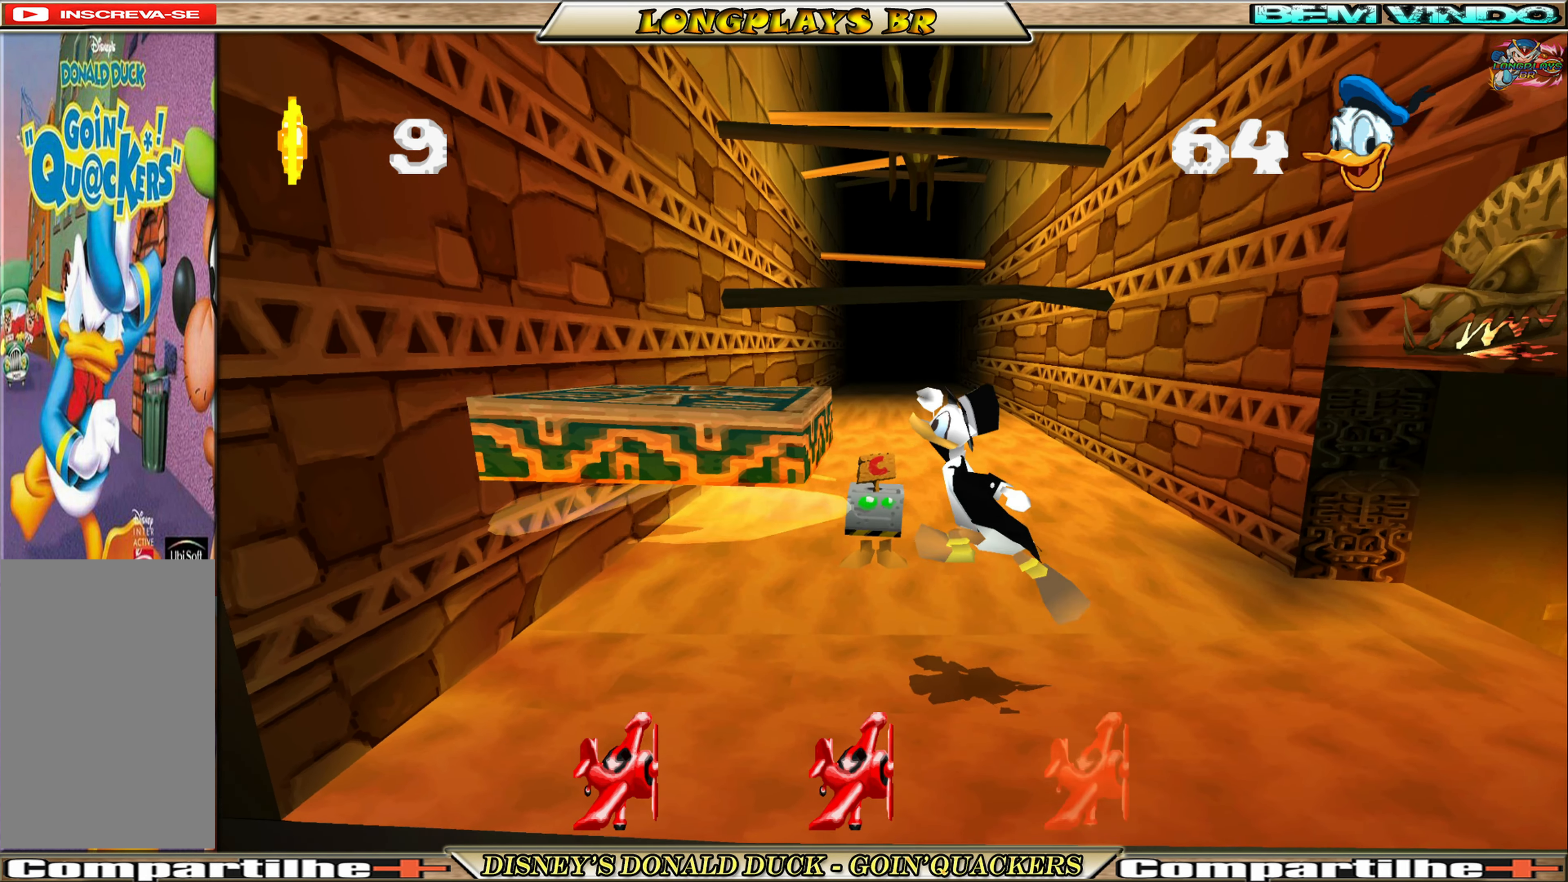
{"buttons": ["DPAD_LEFT"], "left_stick": "center", "events": [[33, "DPAD_LEFT", "down"], [83, "A", "up"], [167, "A", "down"], [400, "A", "up"]]}
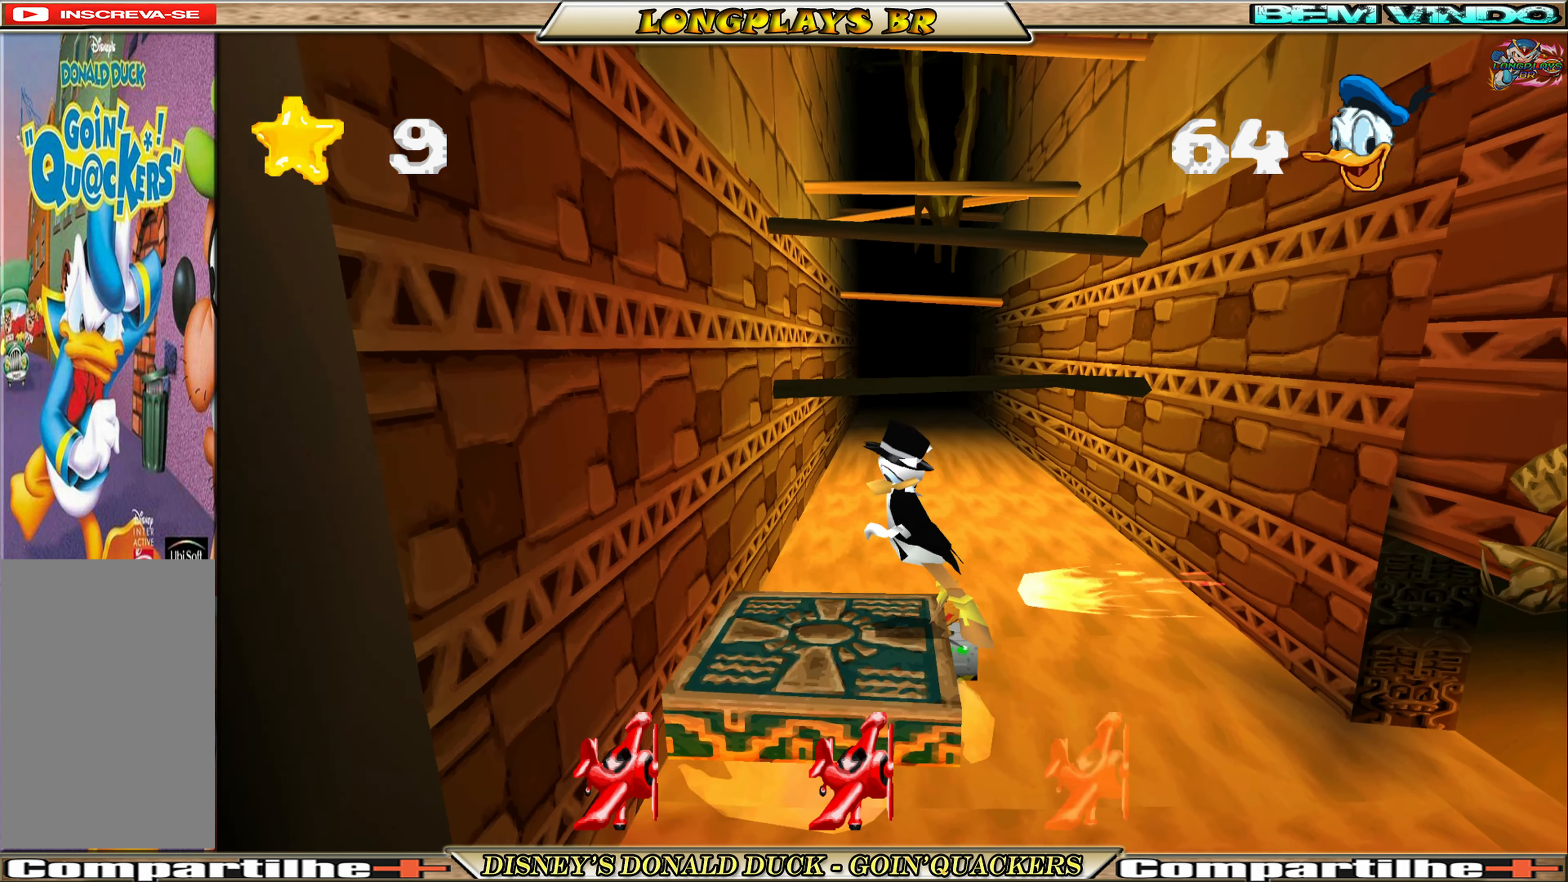
{"buttons": [], "left_stick": "center", "events": [[200, "DPAD_LEFT", "up"], [267, "DPAD_RIGHT", "down"], [500, "DPAD_RIGHT", "up"]]}
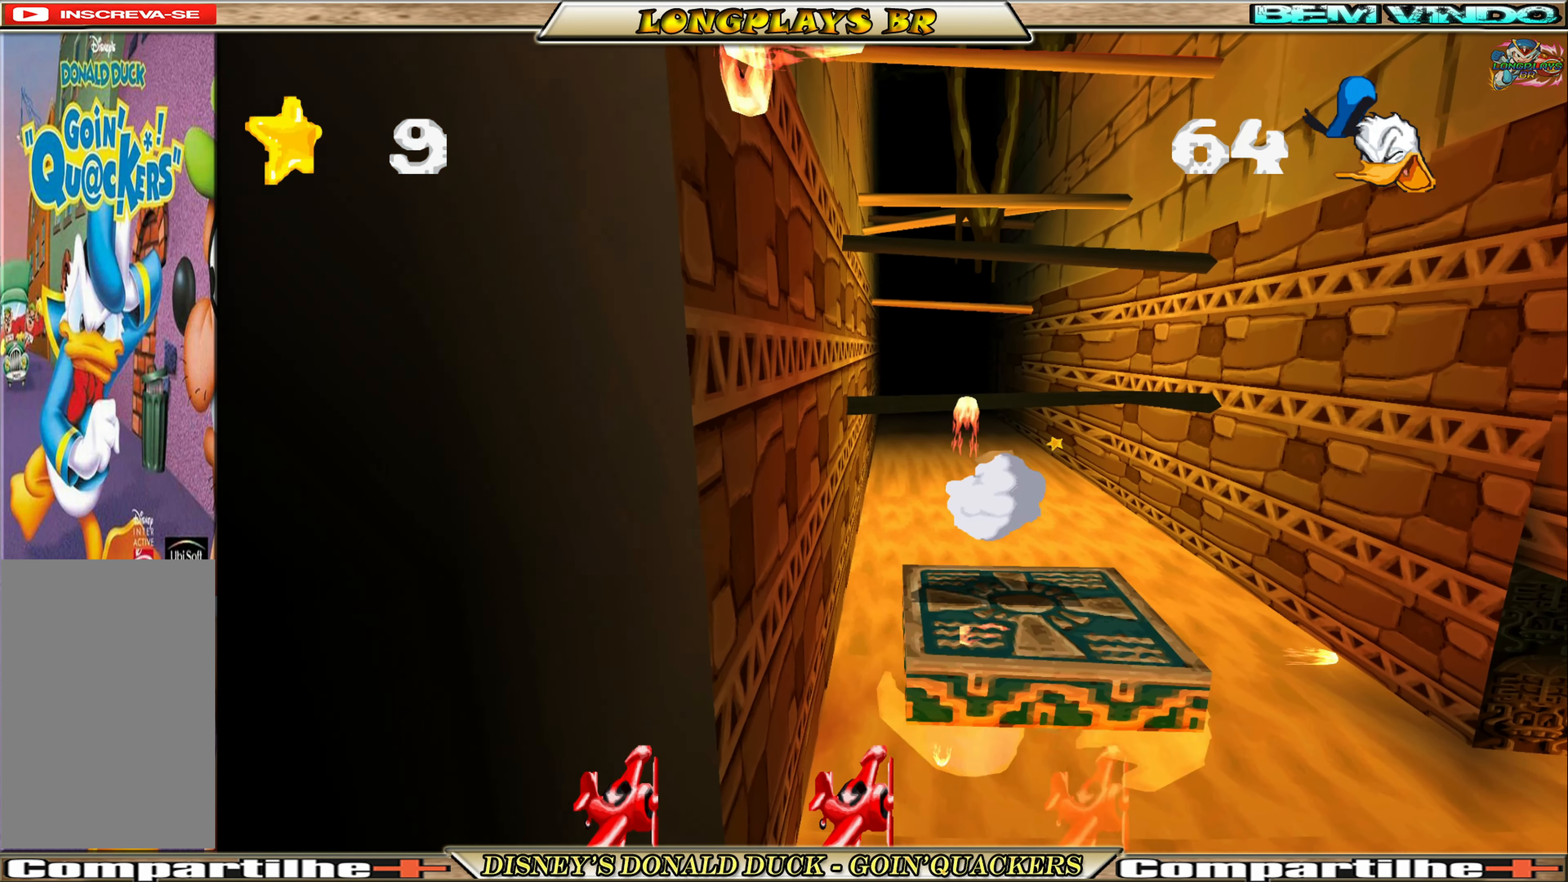
{"buttons": [], "left_stick": "center", "events": []}
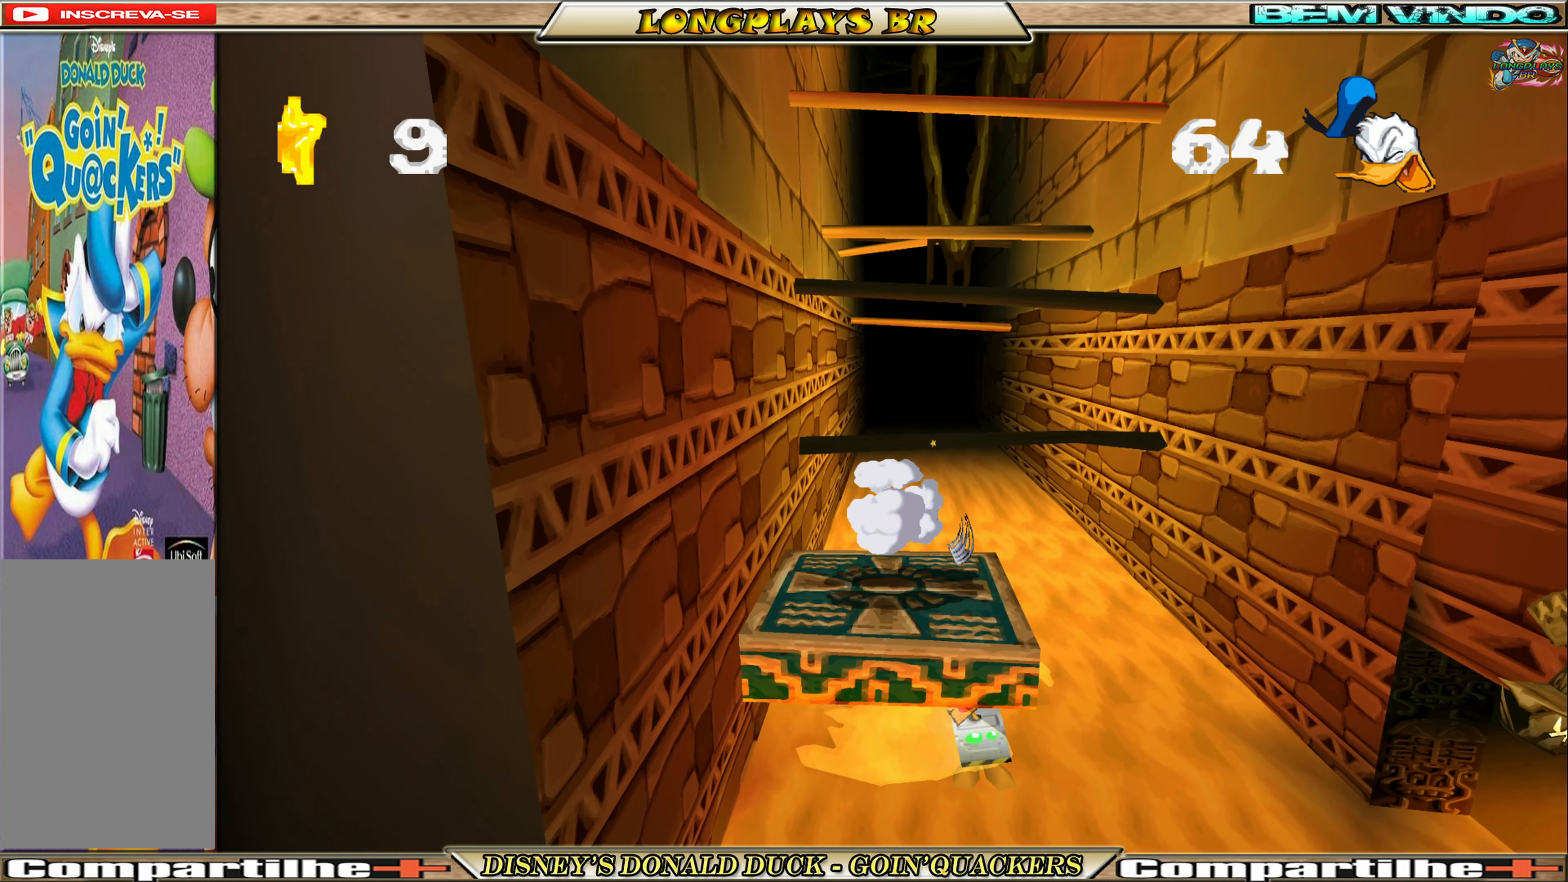
{"buttons": [], "left_stick": "center", "events": []}
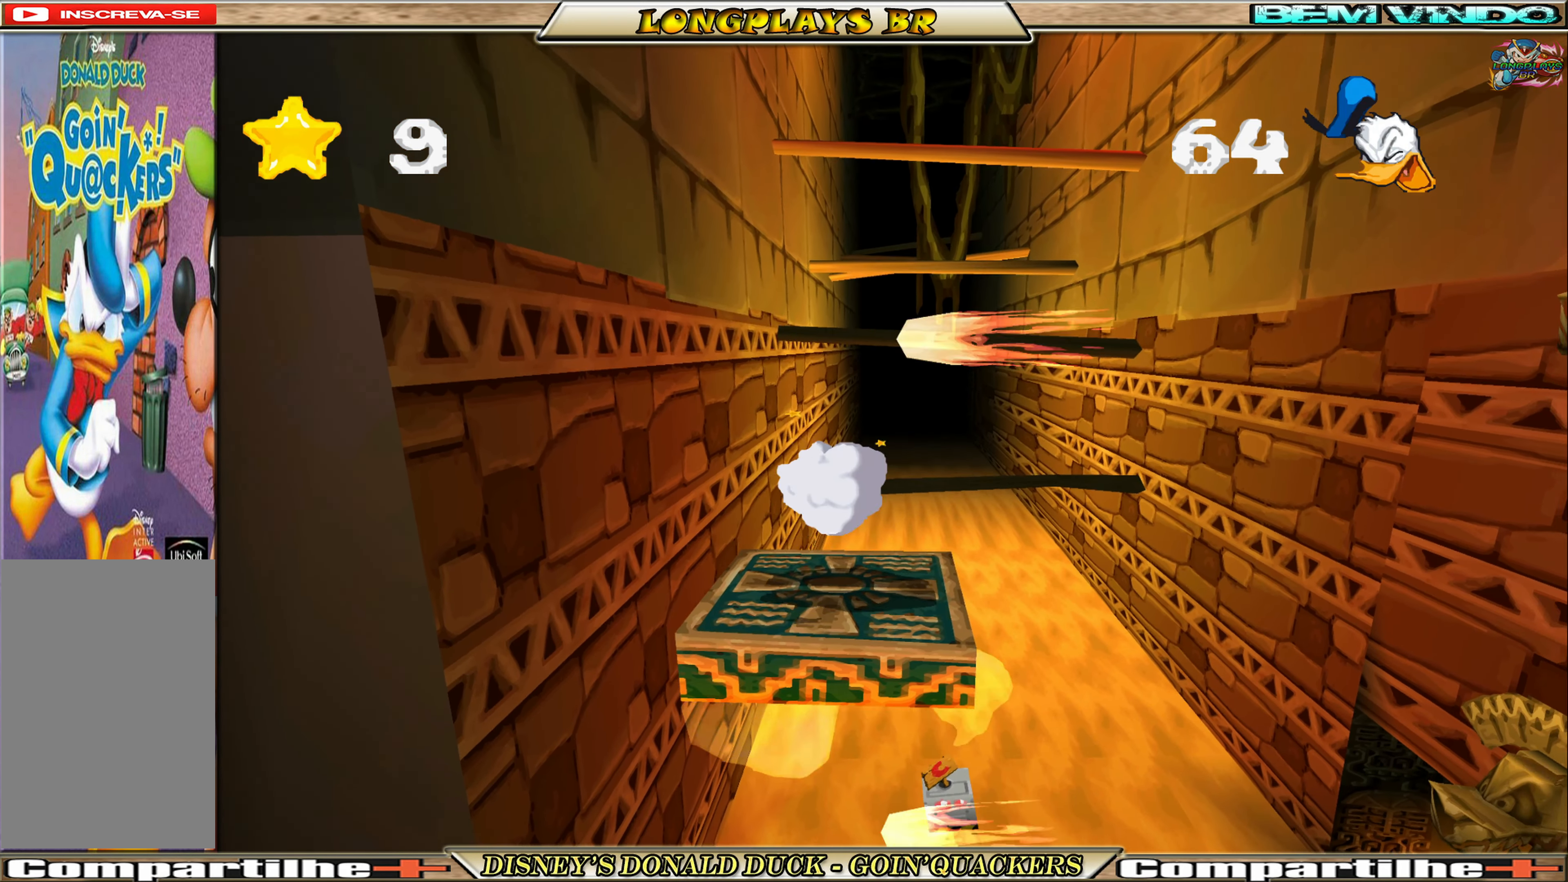
{"buttons": [], "left_stick": "center", "events": []}
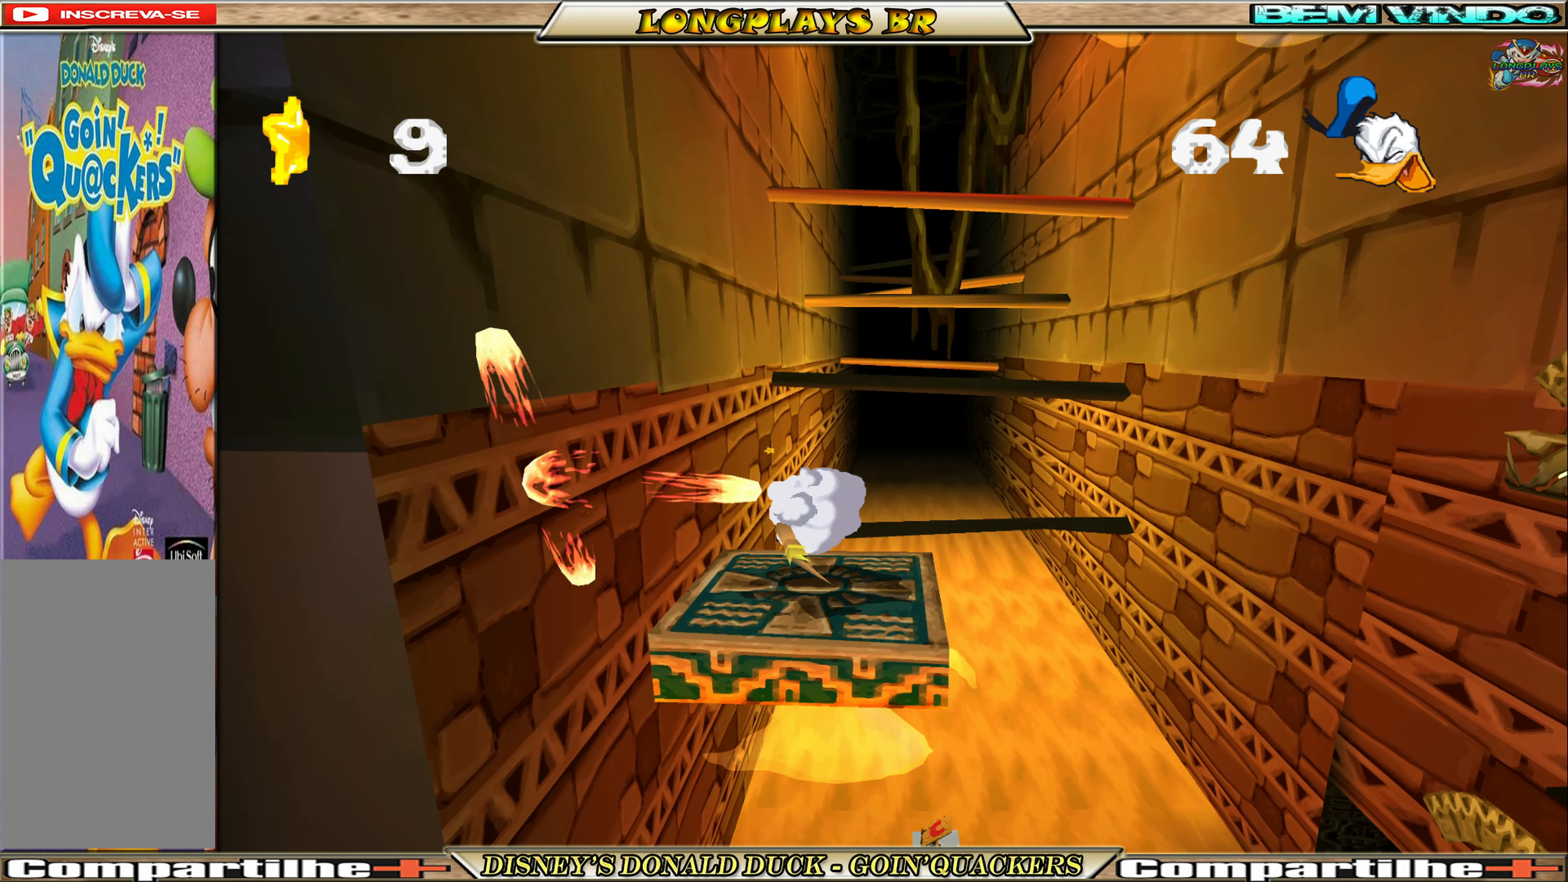
{"buttons": ["A", "DPAD_LEFT"], "left_stick": "center", "events": [[267, "DPAD_LEFT", "down"], [400, "A", "down"]]}
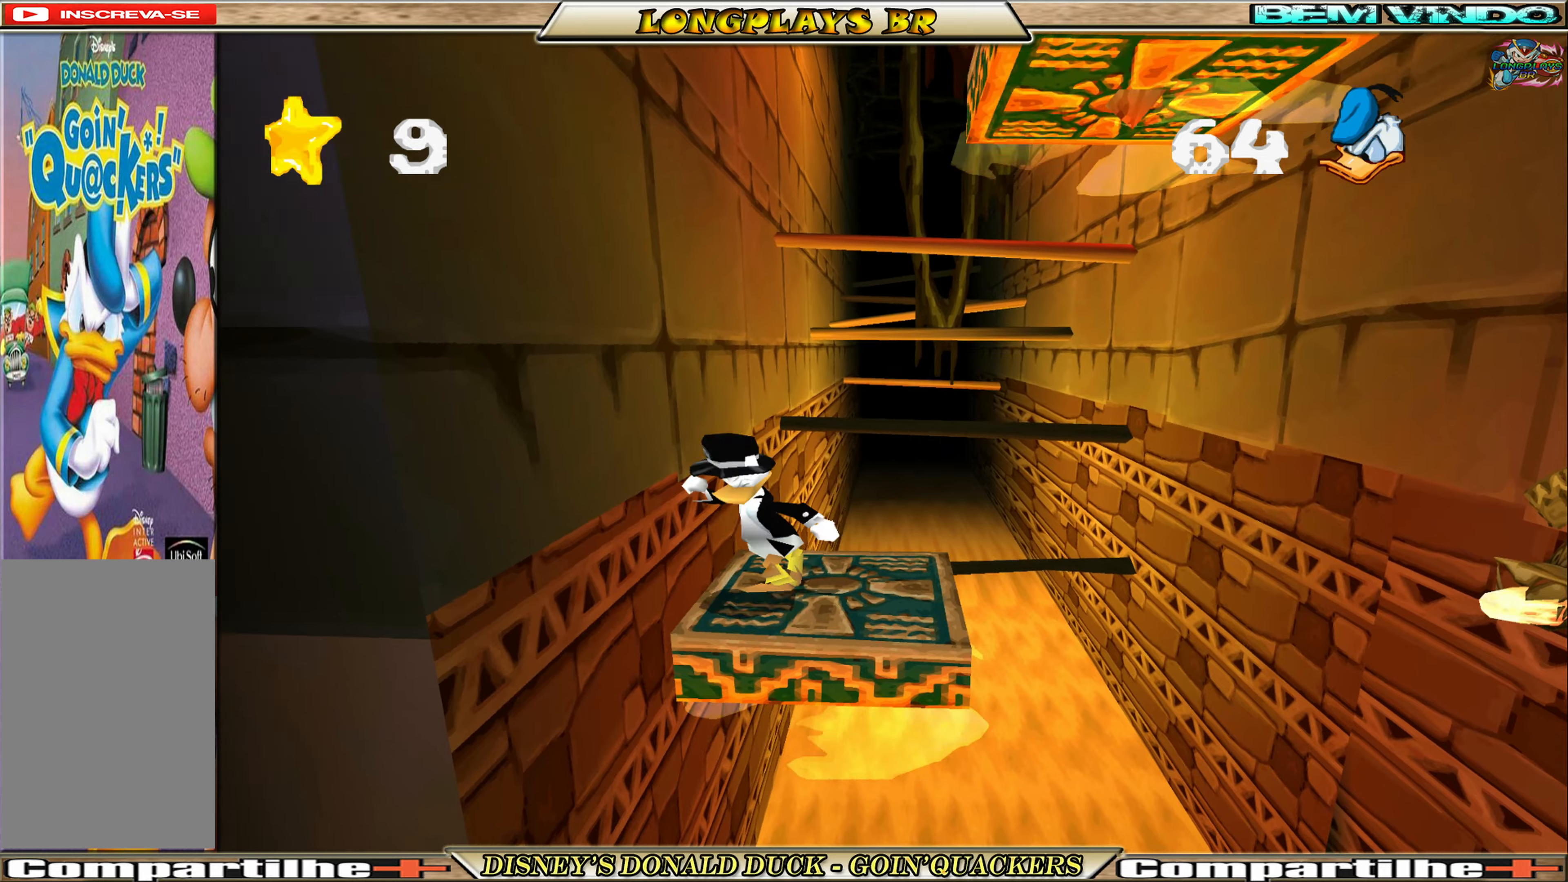
{"buttons": [], "left_stick": "center", "events": [[17, "DPAD_LEFT", "up"], [134, "A", "up"], [134, "DPAD_RIGHT", "down"], [384, "DPAD_RIGHT", "up"]]}
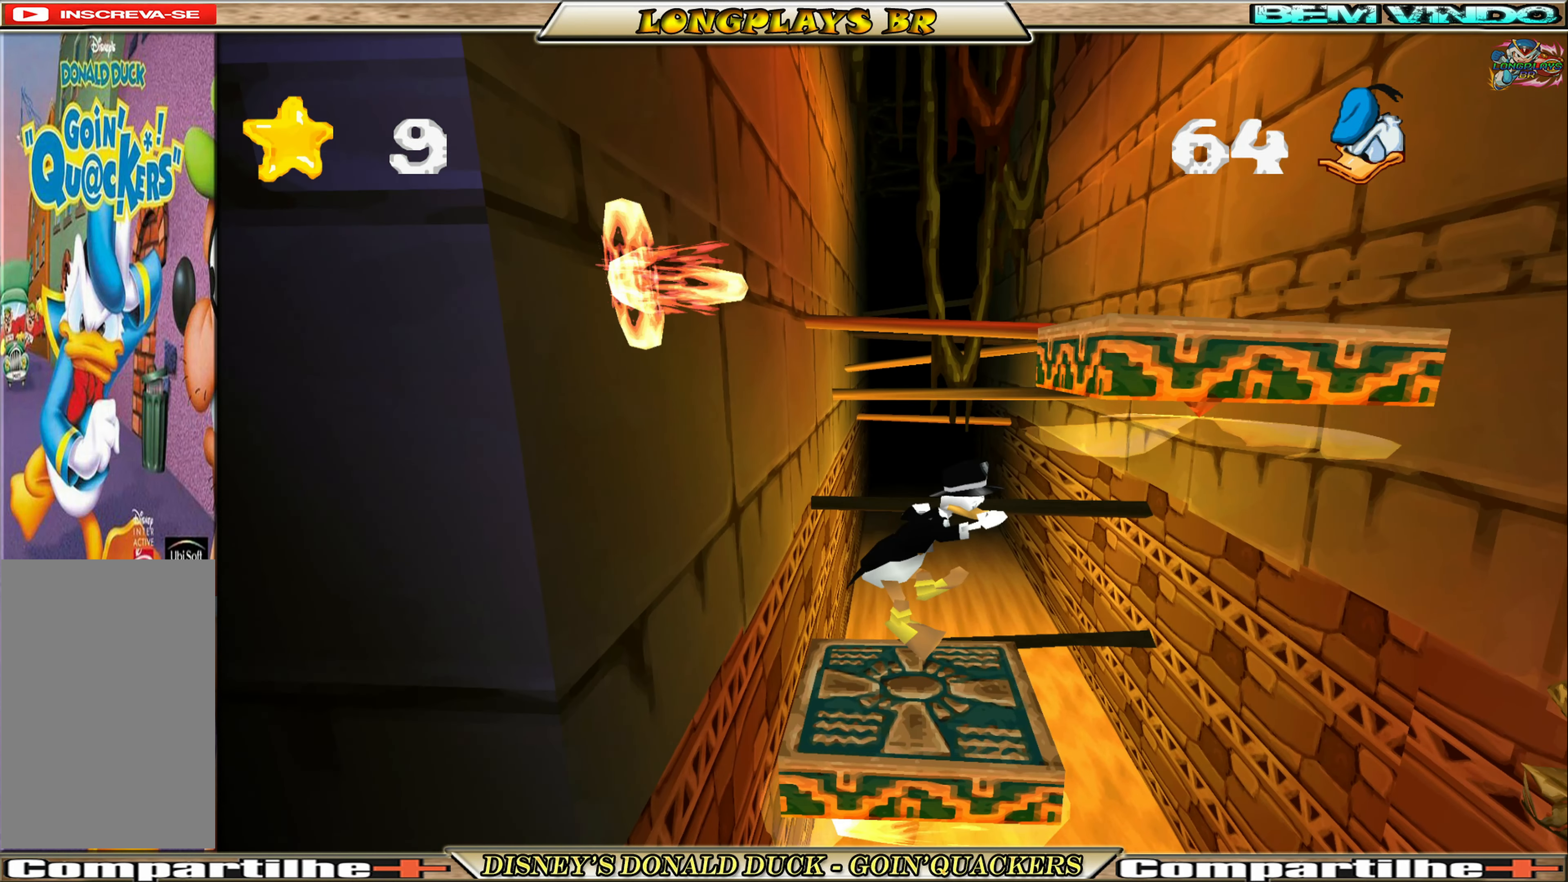
{"buttons": ["A"], "left_stick": "center", "events": [[267, "A", "down"]]}
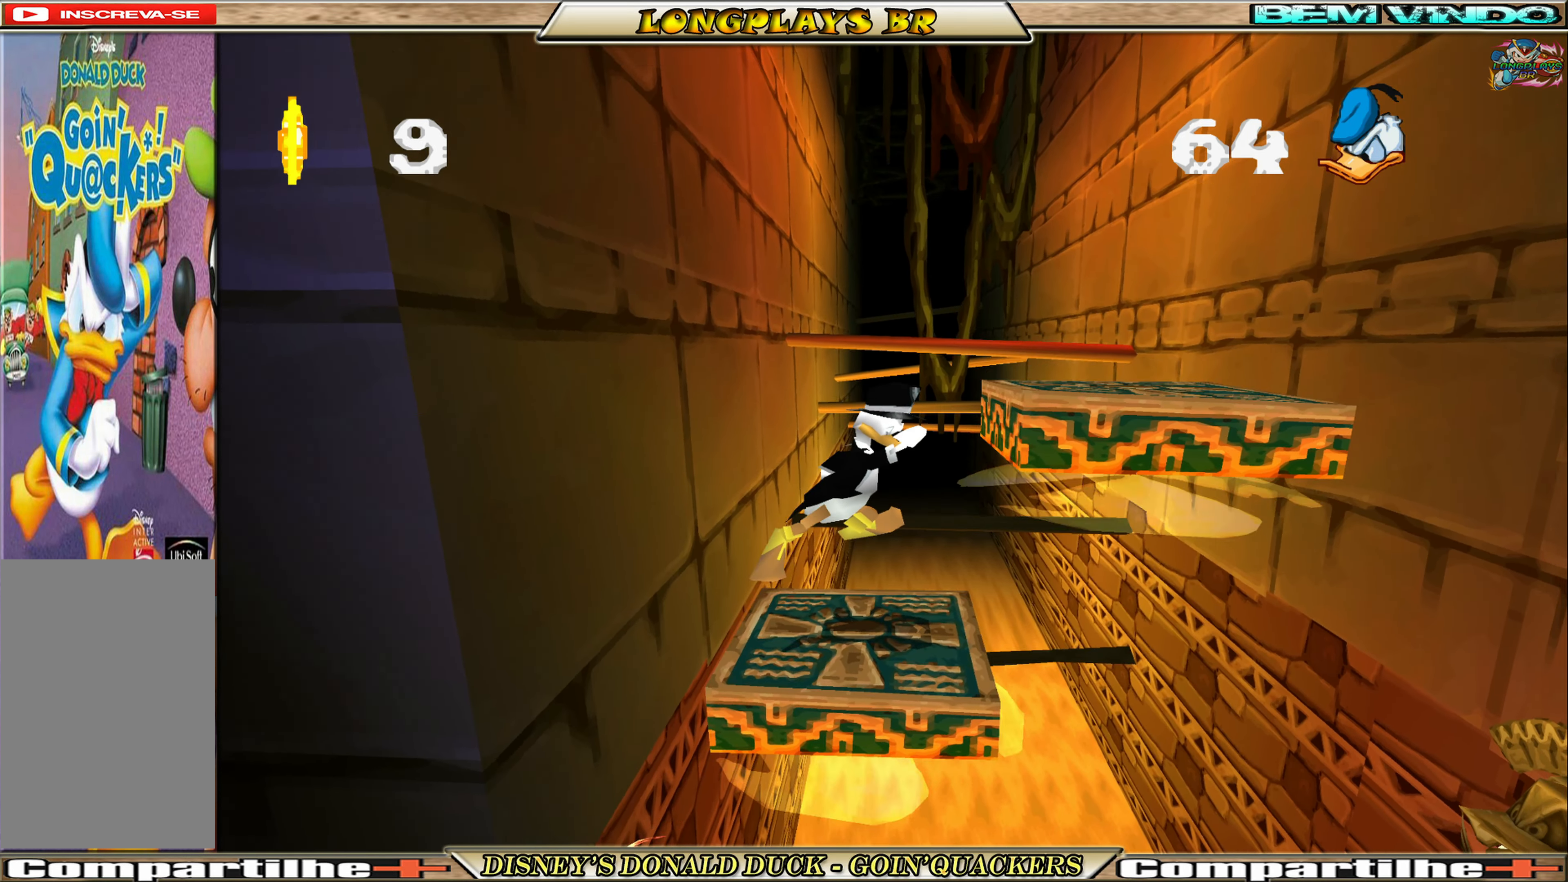
{"buttons": ["A", "DPAD_RIGHT"], "left_stick": "center", "events": [[84, "A", "up"], [134, "A", "down"], [150, "DPAD_RIGHT", "down"]]}
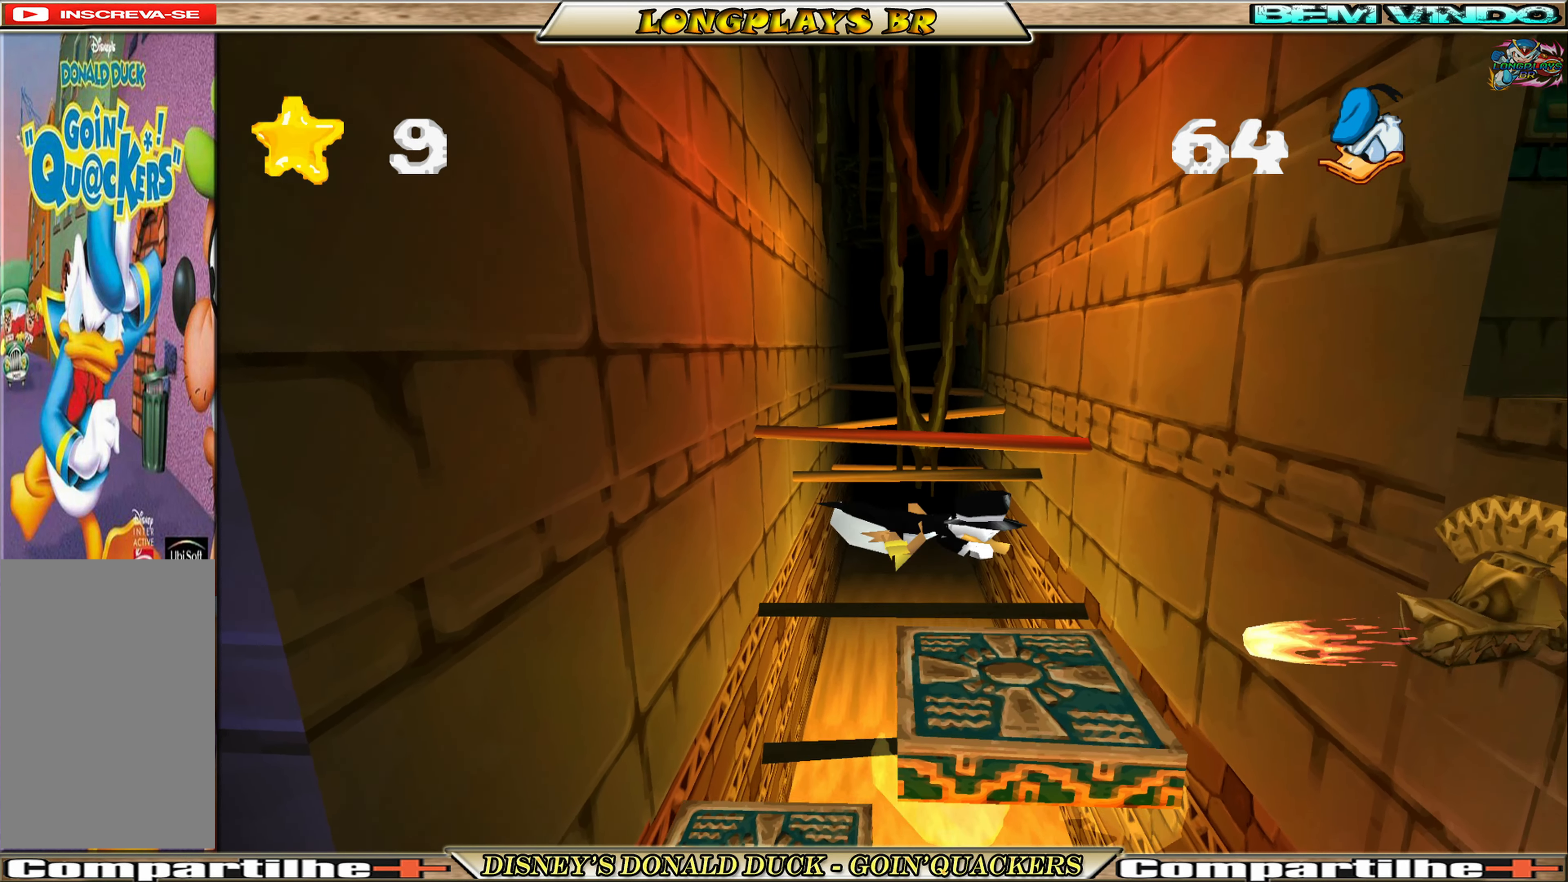
{"buttons": [], "left_stick": "center", "events": [[100, "A", "up"], [217, "A", "down"], [384, "A", "up"], [384, "DPAD_RIGHT", "up"]]}
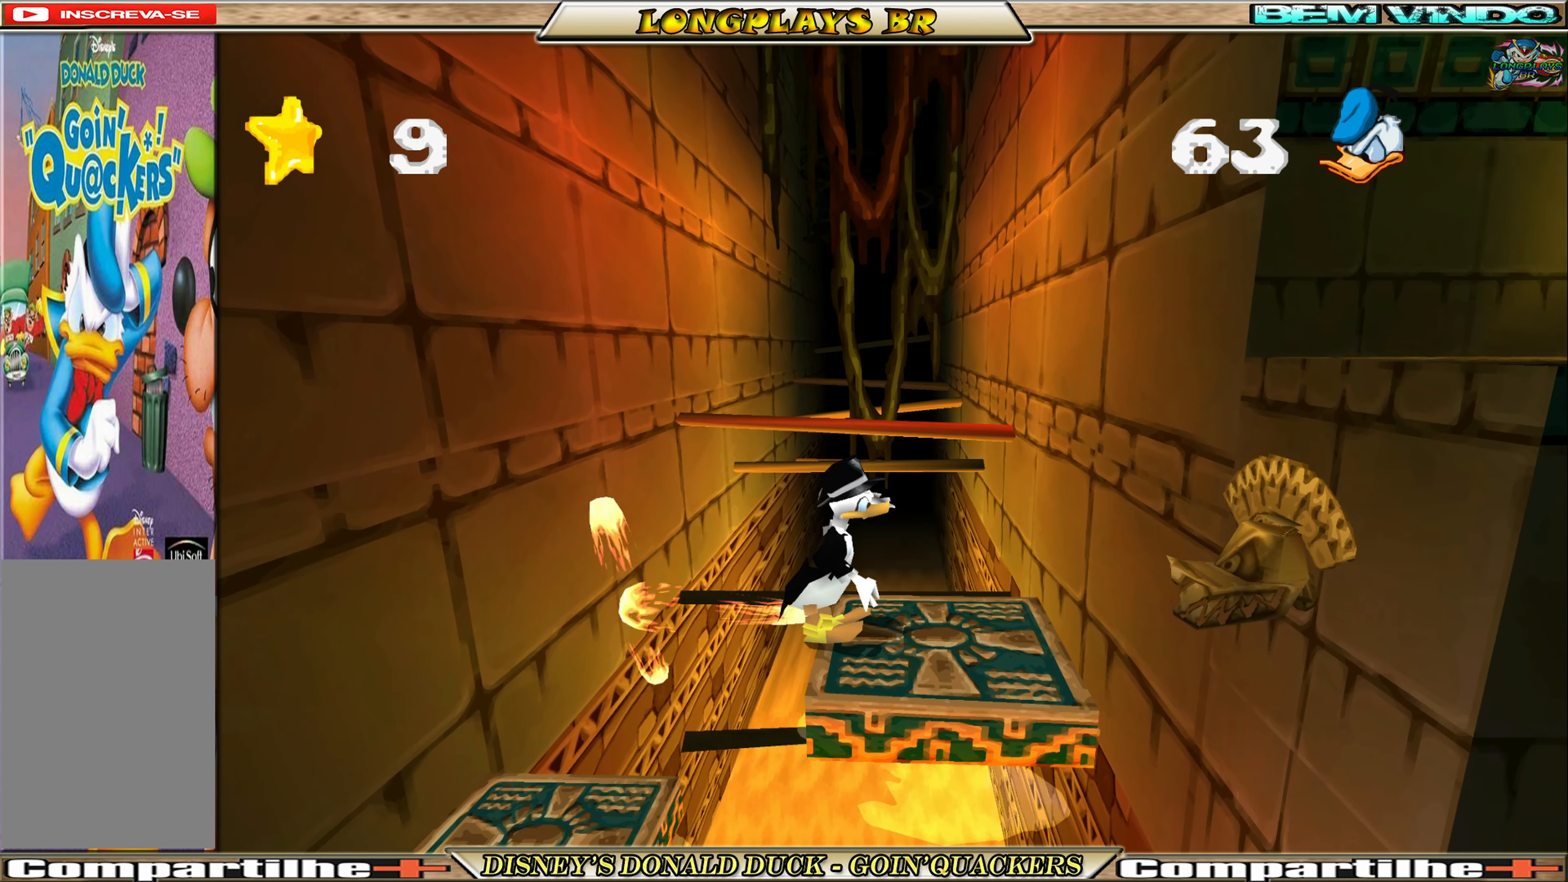
{"buttons": [], "left_stick": "center", "events": [[100, "DPAD_RIGHT", "down"], [284, "A", "down"], [367, "DPAD_RIGHT", "up"], [417, "A", "up"]]}
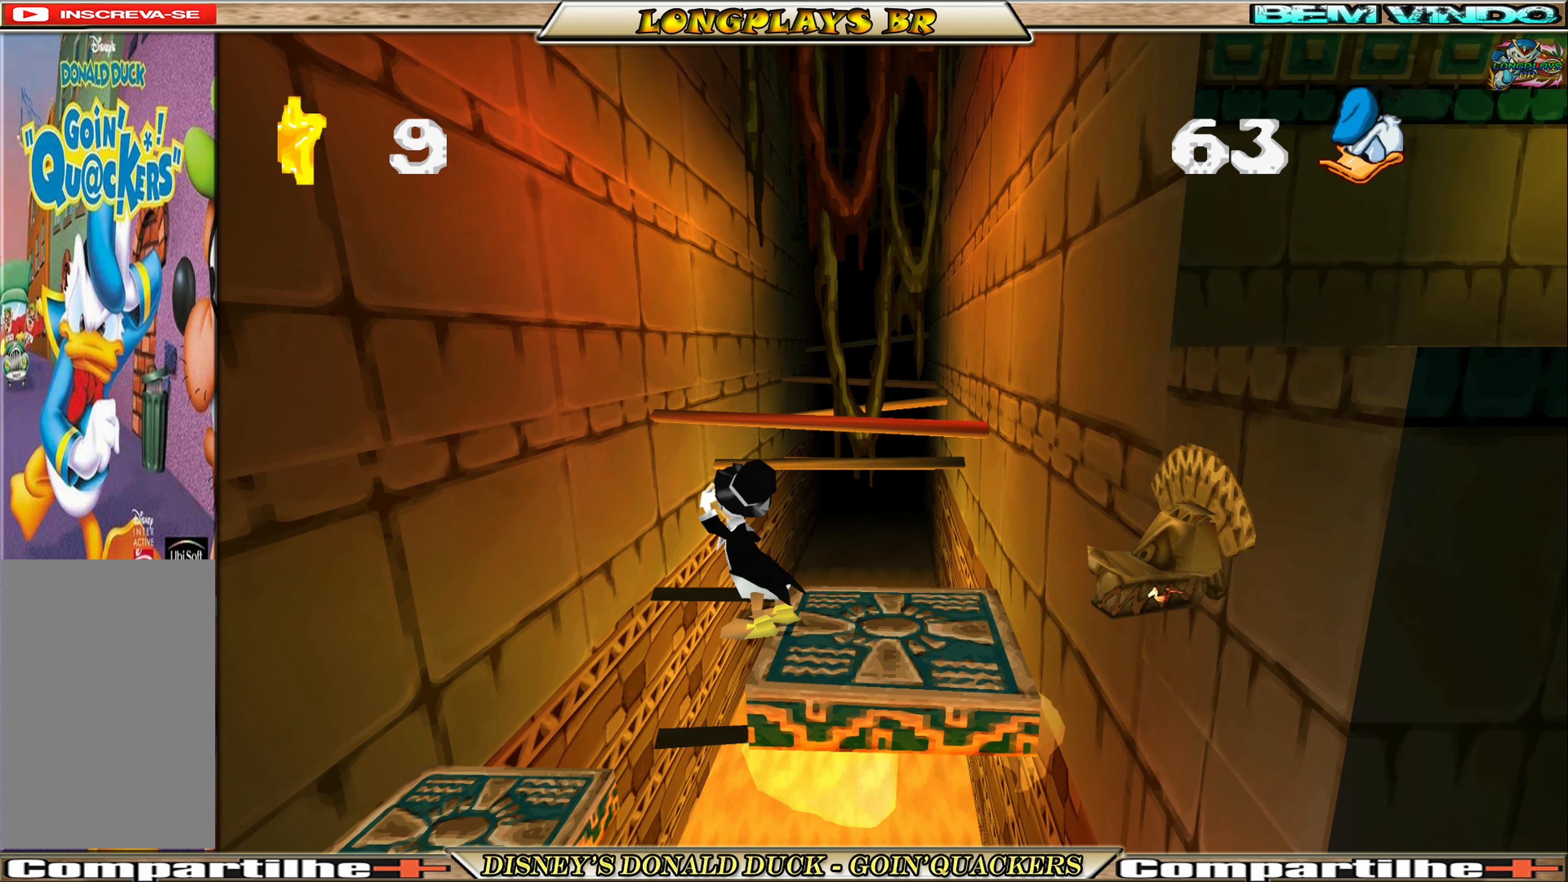
{"buttons": [], "left_stick": "center", "events": []}
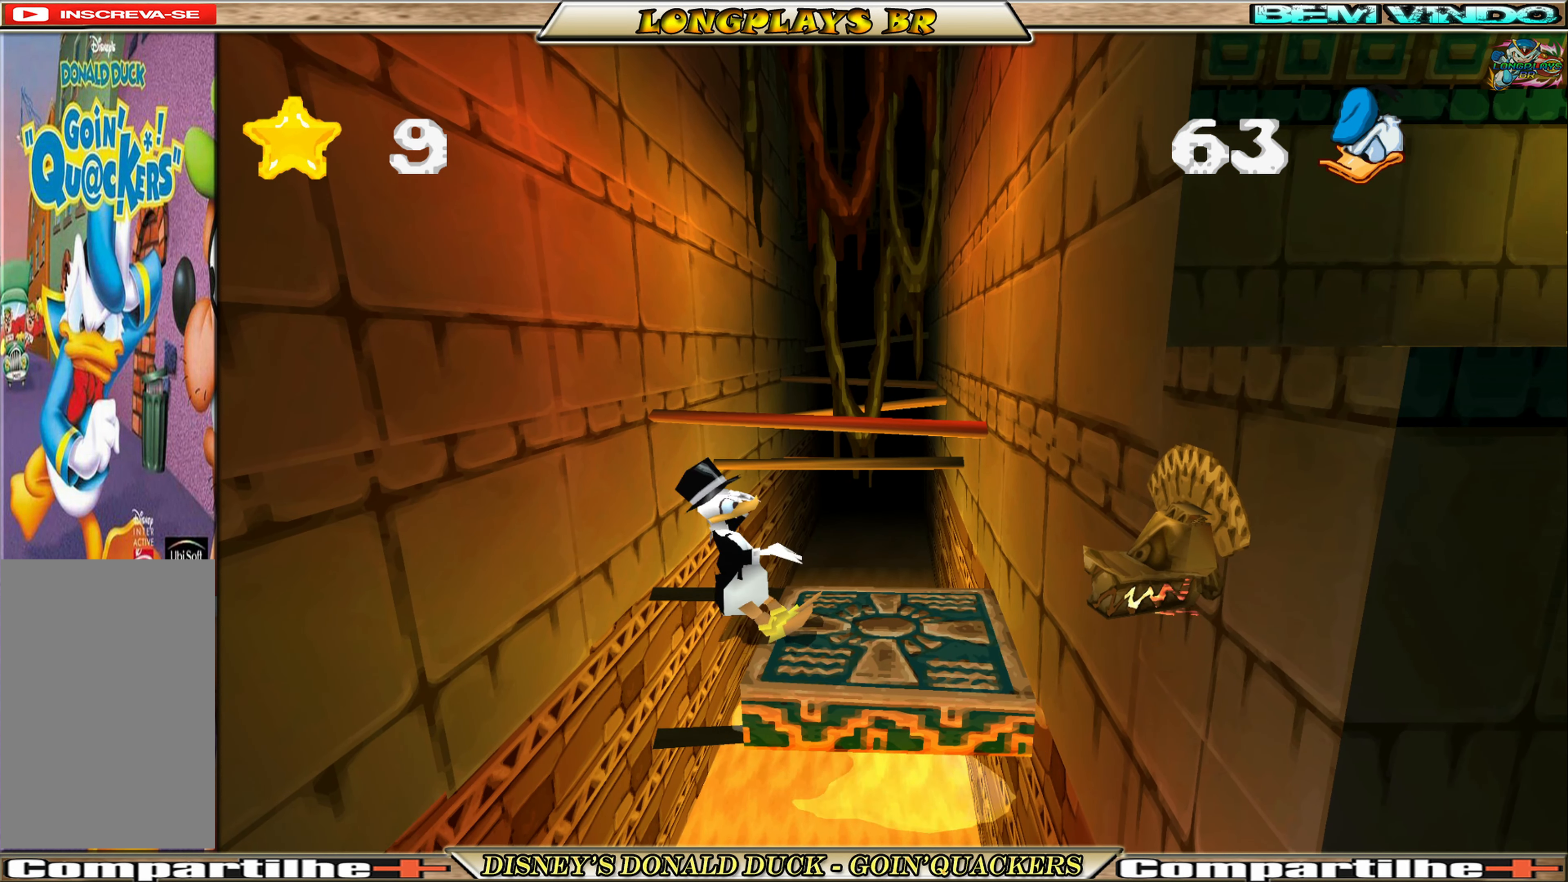
{"buttons": [], "left_stick": "center", "events": []}
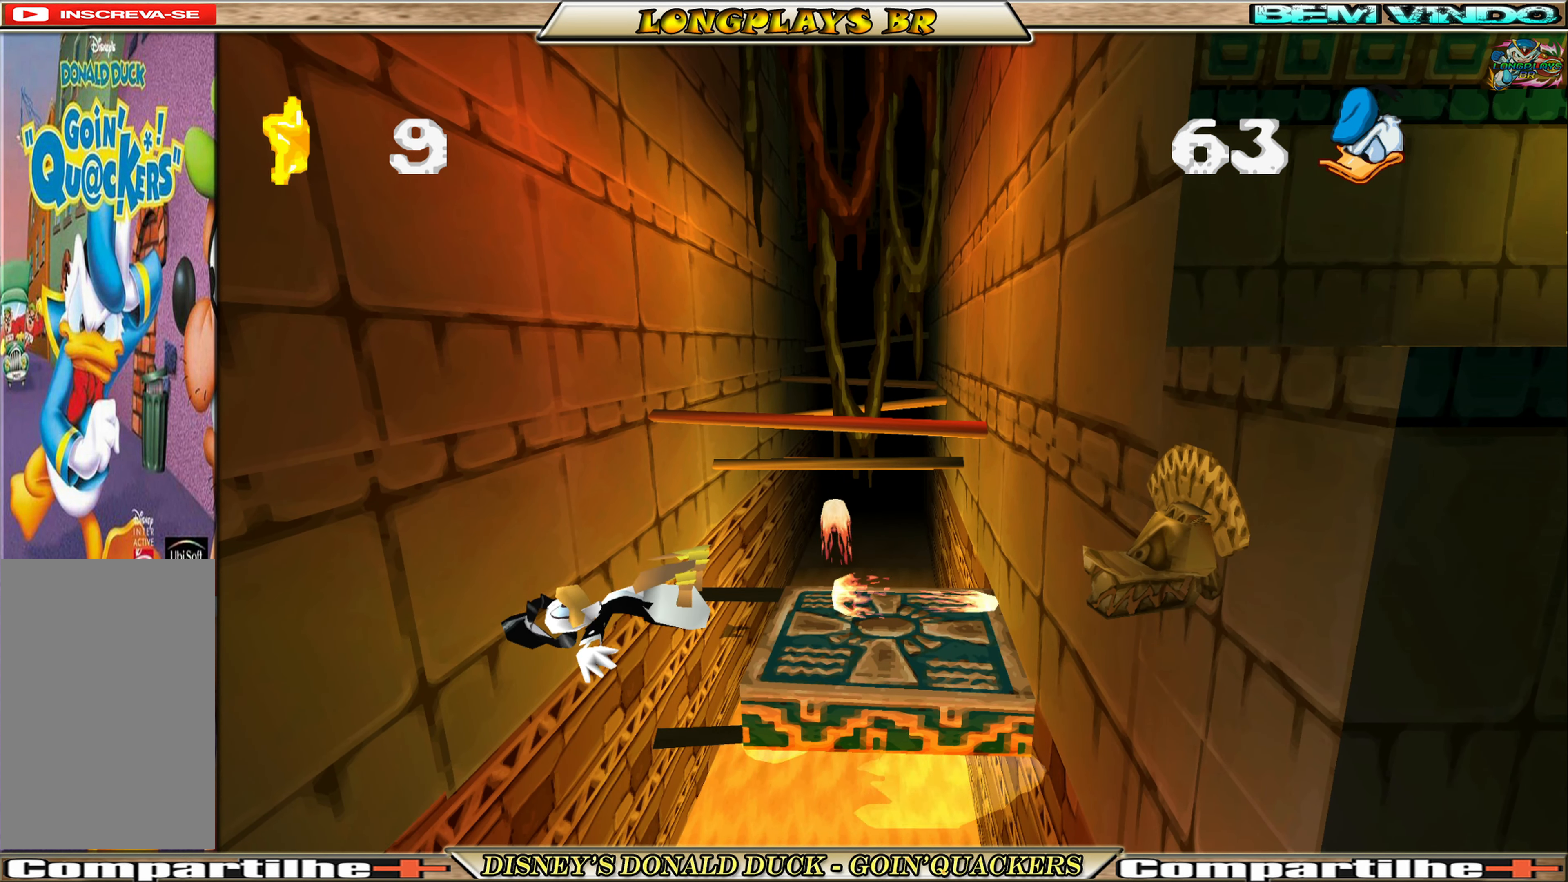
{"buttons": [], "left_stick": "center", "events": []}
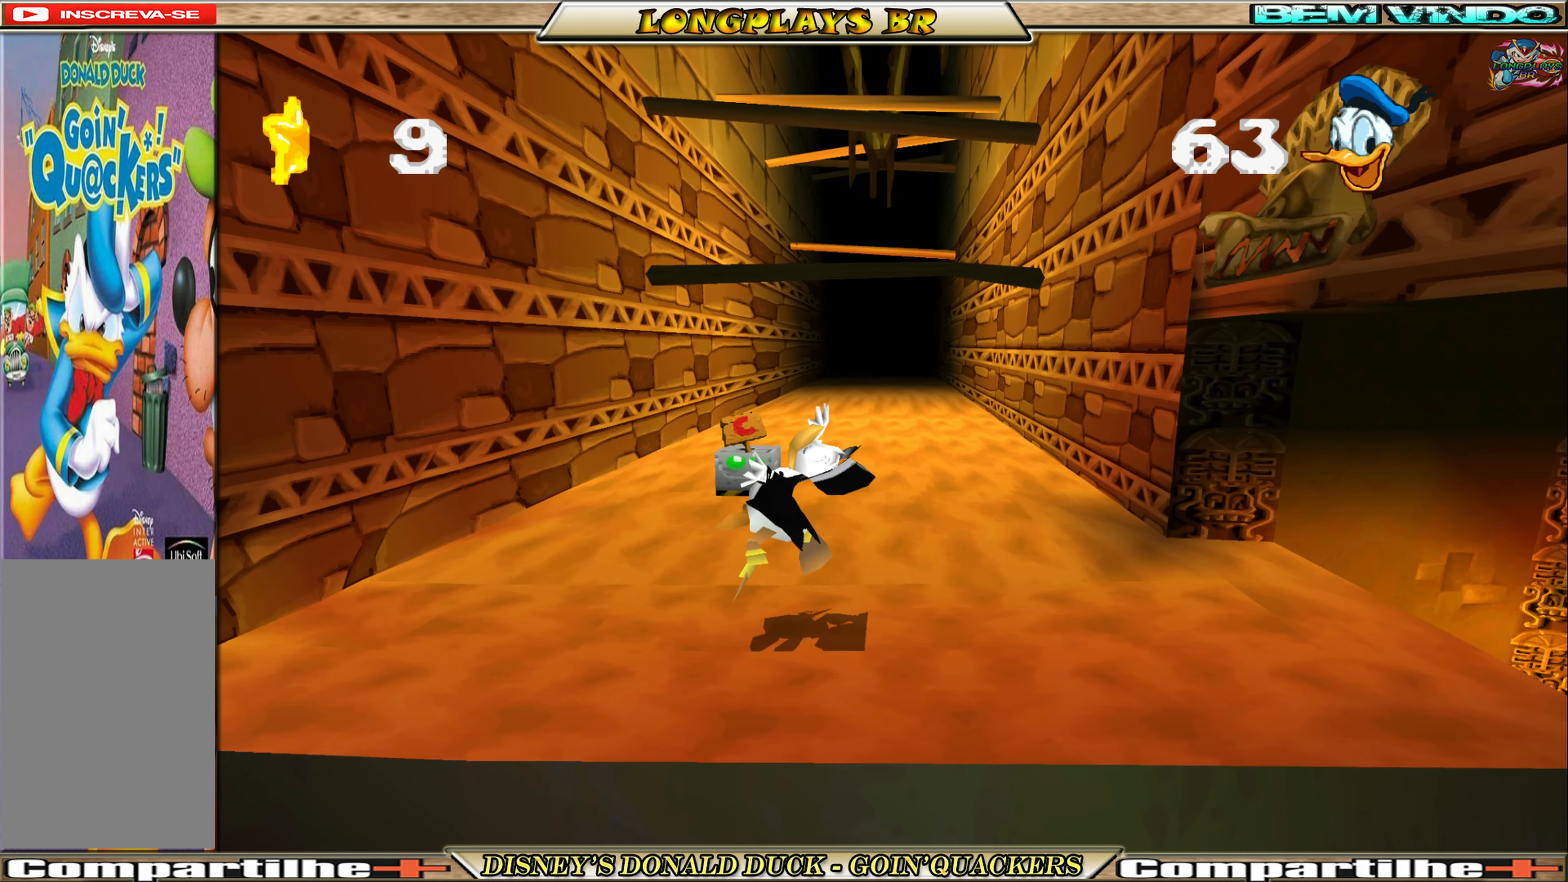
{"buttons": [], "left_stick": "center", "events": []}
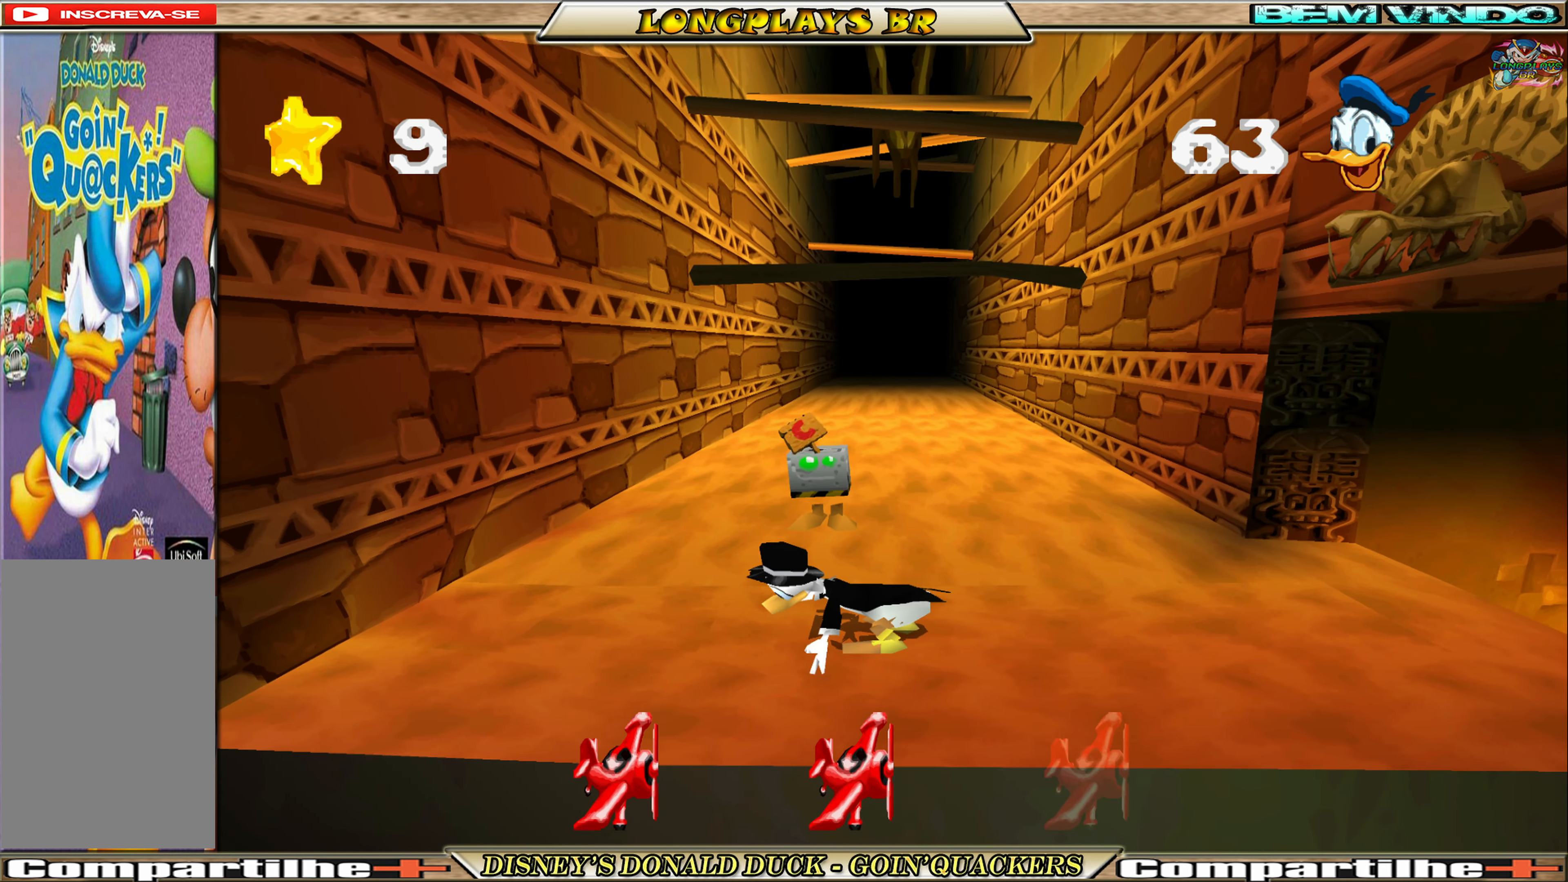
{"buttons": ["DPAD_RIGHT"], "left_stick": "center", "events": [[384, "DPAD_RIGHT", "down"]]}
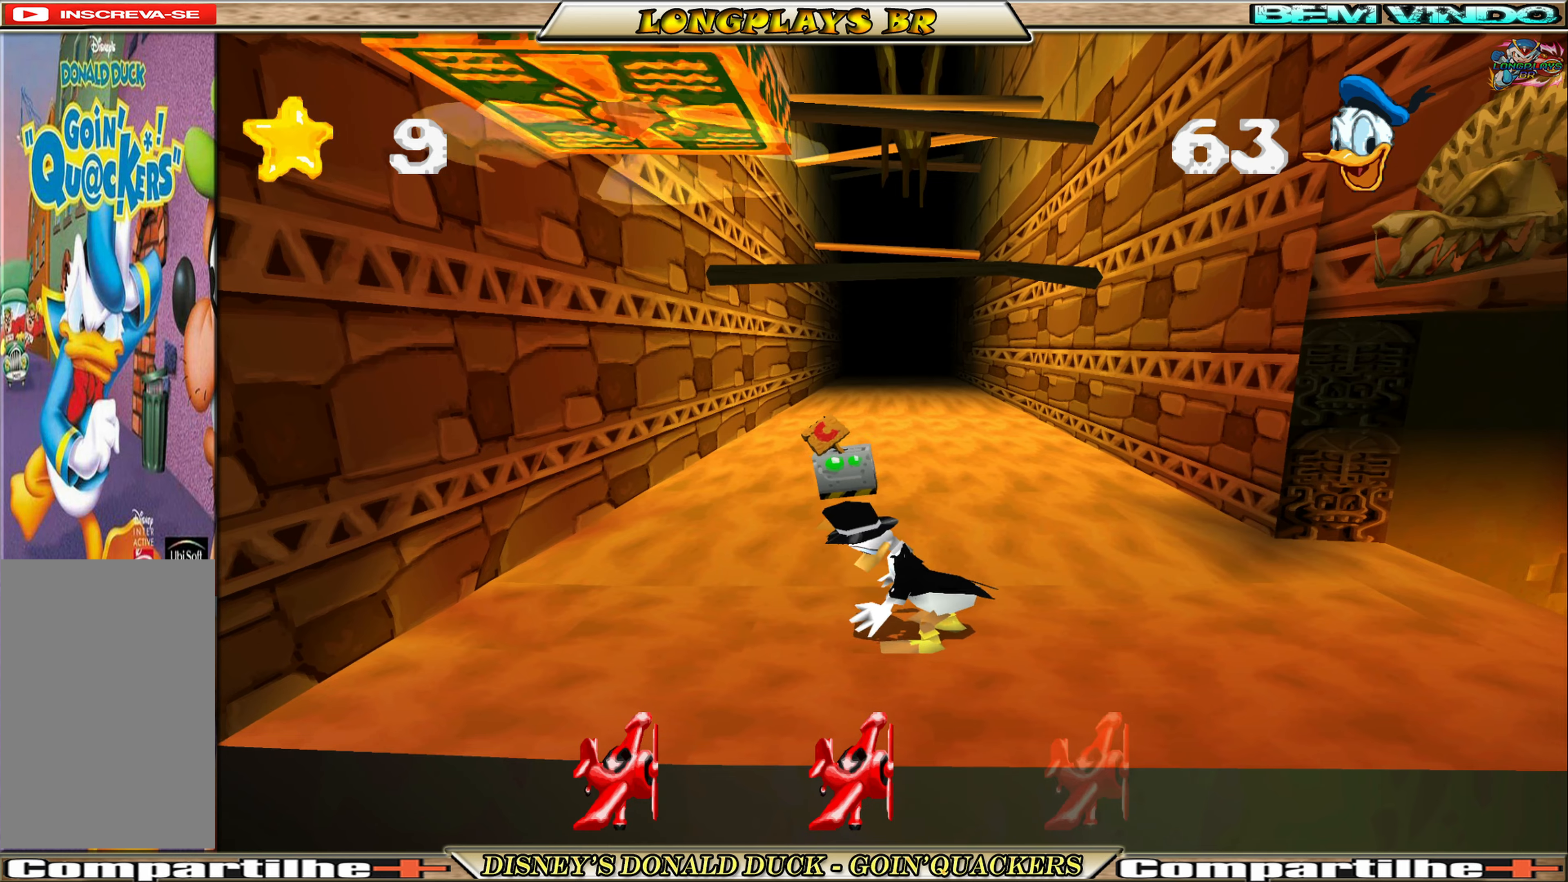
{"buttons": [], "left_stick": "center", "events": [[66, "DPAD_RIGHT", "up"]]}
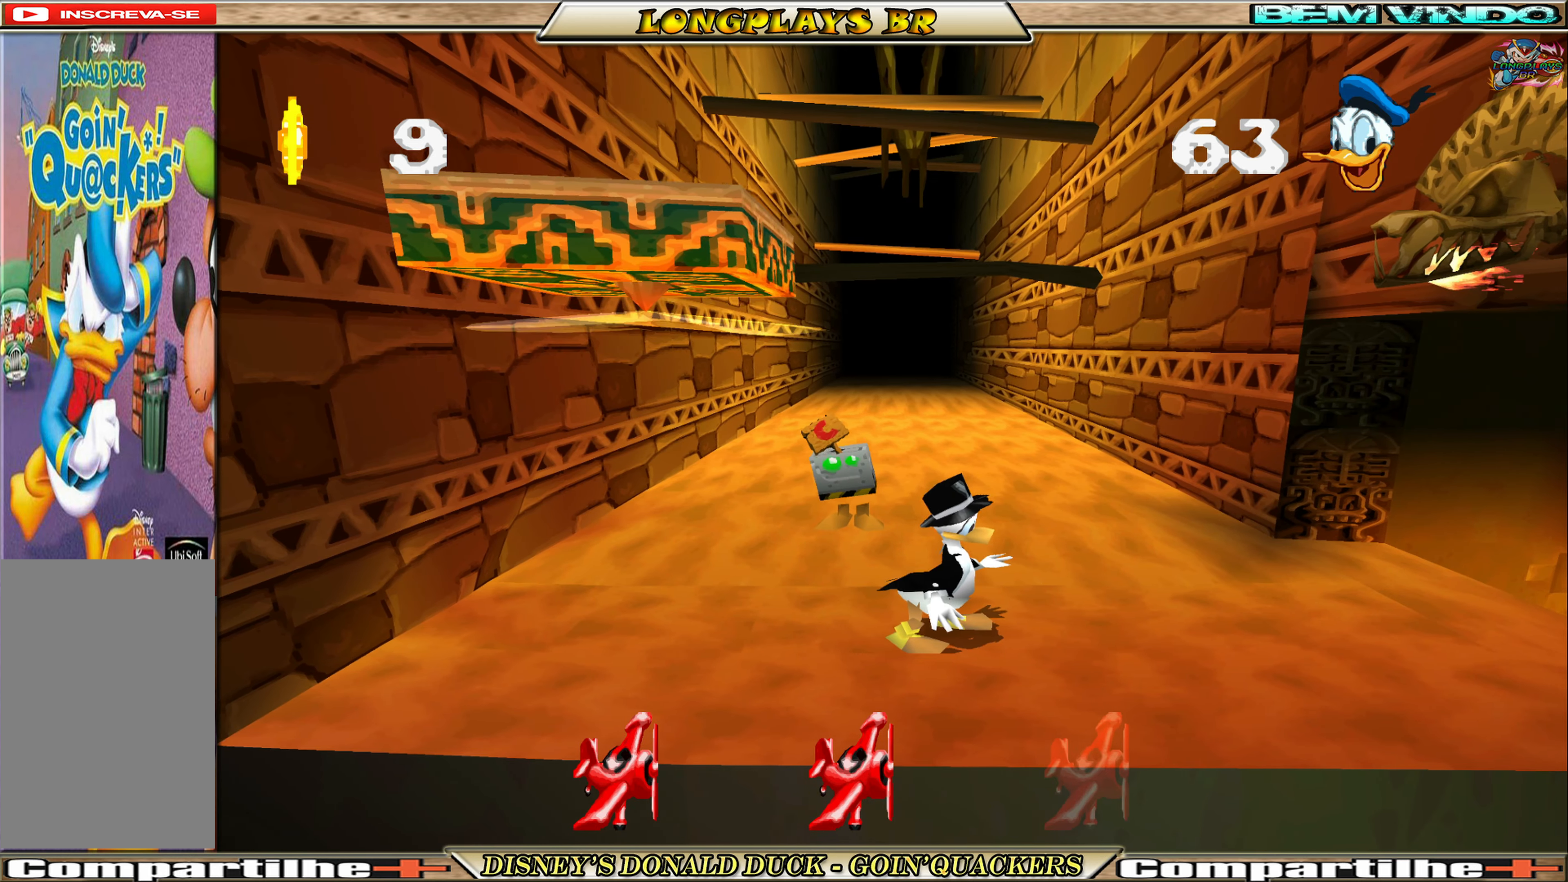
{"buttons": [], "left_stick": "center", "events": []}
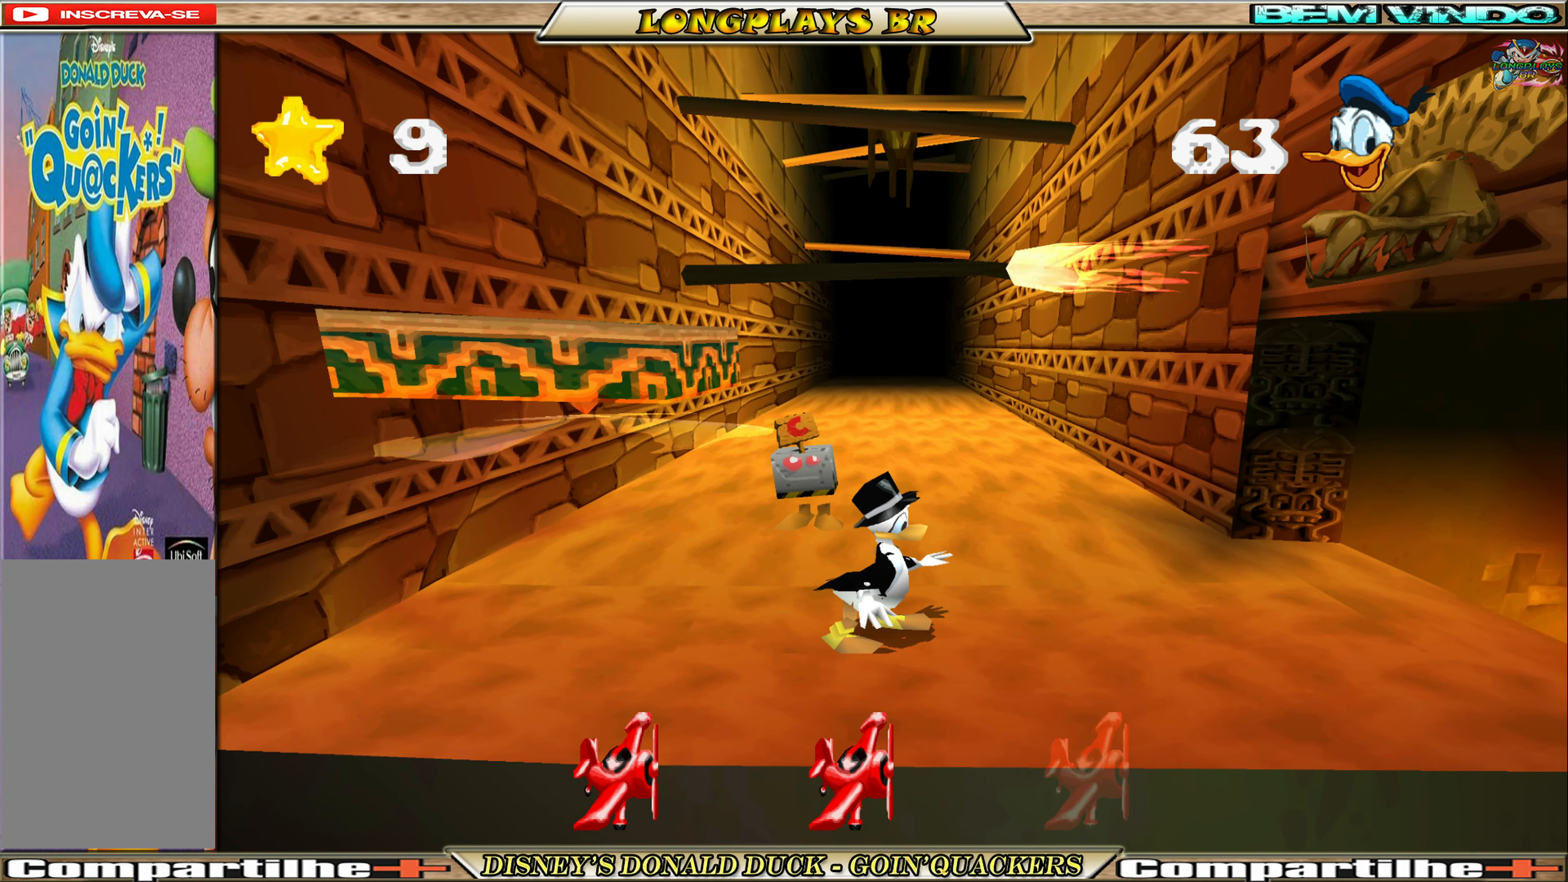
{"buttons": ["A", "DPAD_LEFT"], "left_stick": "center", "events": [[233, "A", "down"], [400, "DPAD_LEFT", "down"]]}